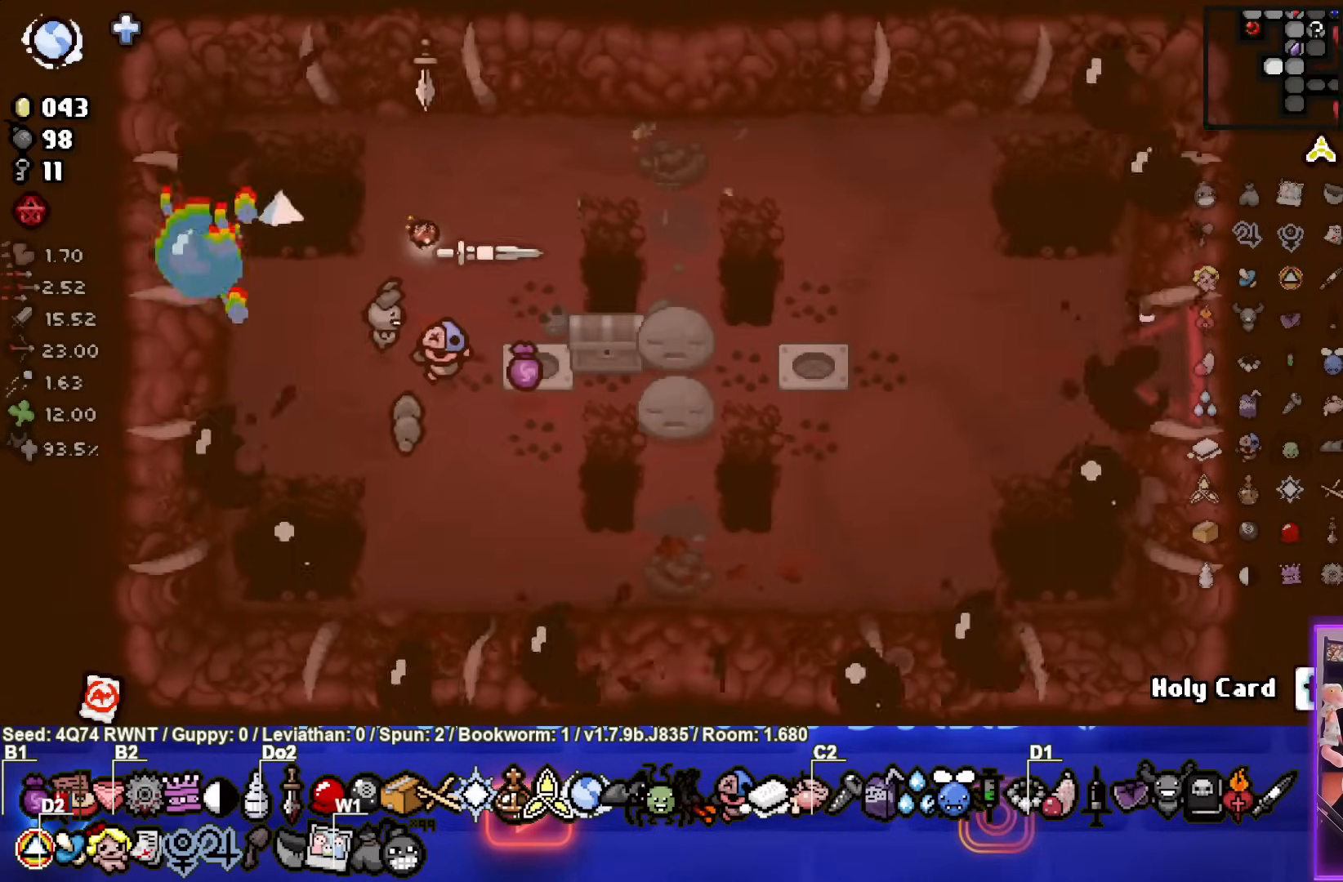
Gameplay with a controller (PlayStation layout); each line is a JSON object with the inputs held at the frame after it. "events" lists button and stick changes between this image and that frame as [ms after this image, input, new state], when the widget could be followed in between. Not read: right_stick.
{"buttons": [], "left_stick": "right", "events": [[133, "left_stick", "right"]]}
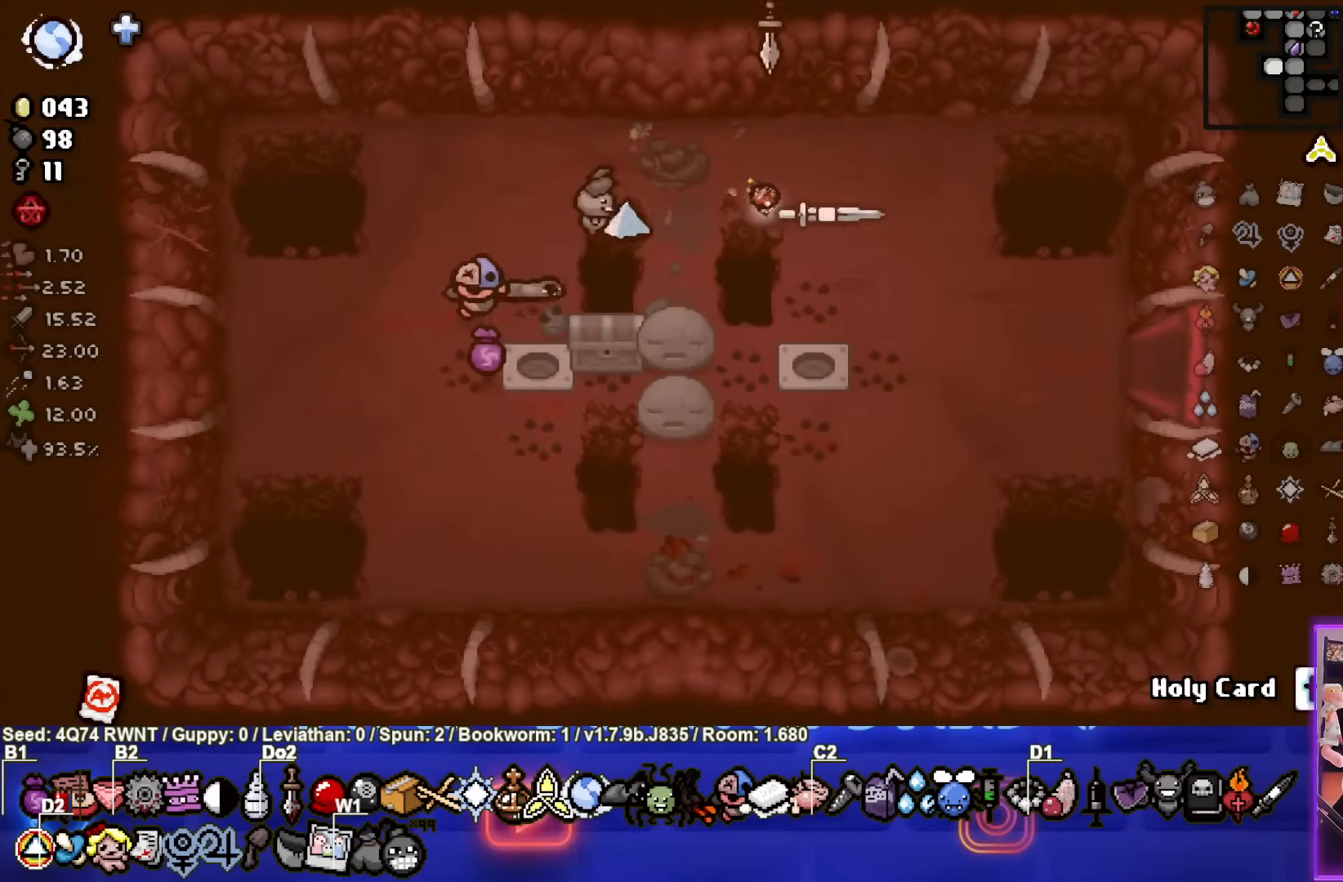
{"buttons": [], "left_stick": "right", "events": []}
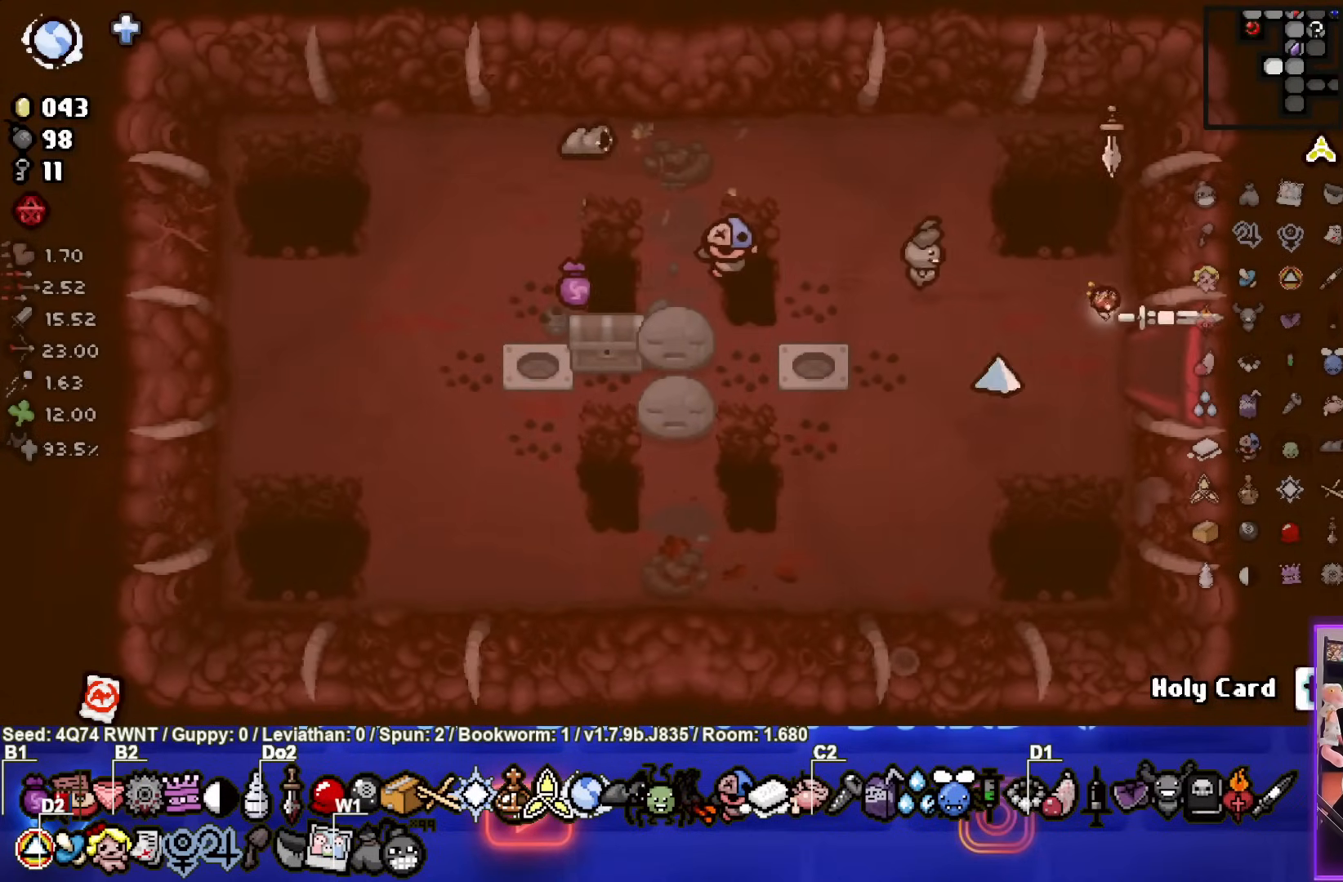
{"buttons": [], "left_stick": "center", "events": [[317, "left_stick", "center"]]}
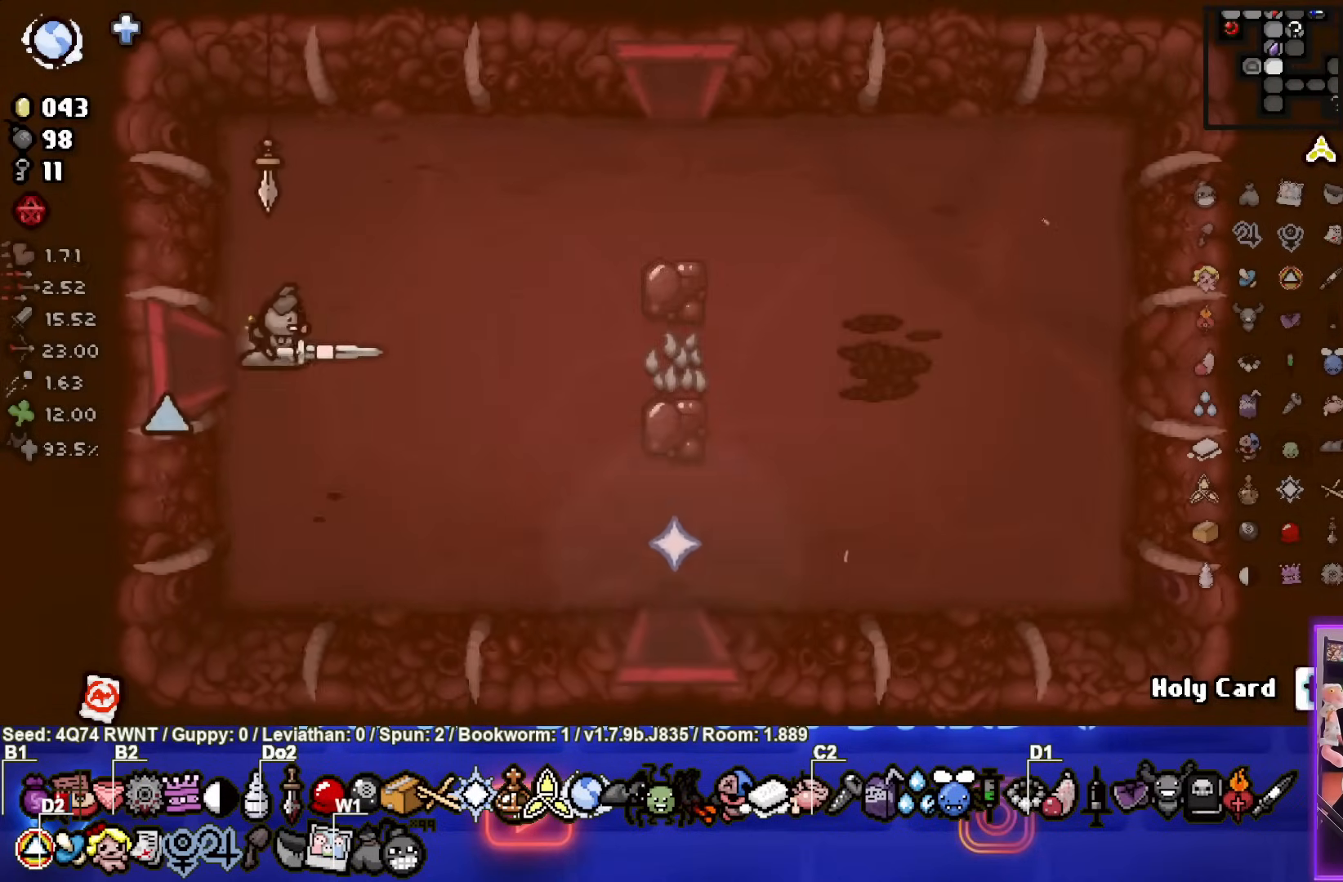
{"buttons": [], "left_stick": "center", "events": [[133, "left_stick", "right"], [300, "left_stick", "center"], [350, "START", "down"], [467, "START", "up"]]}
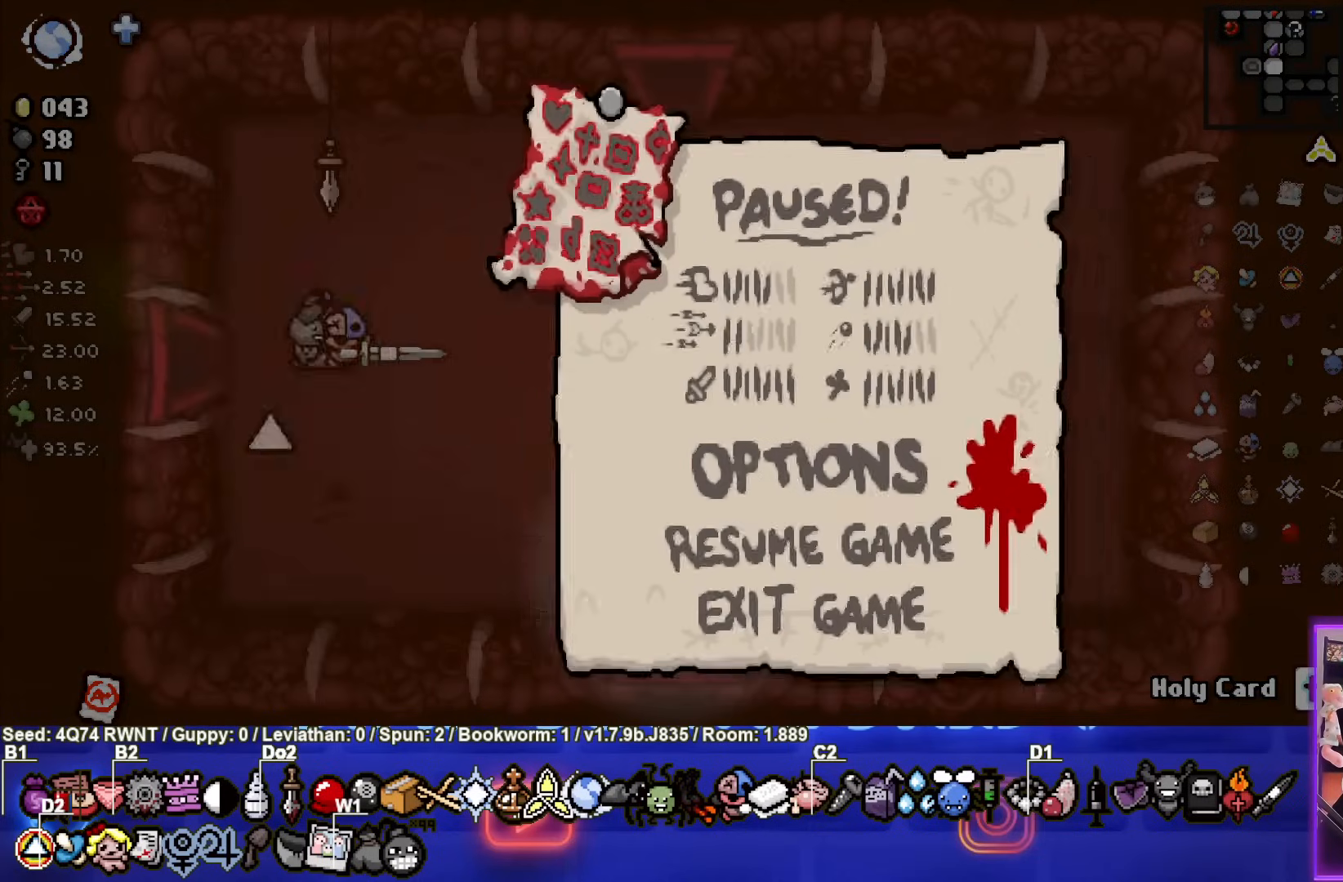
{"buttons": [], "left_stick": "center", "events": []}
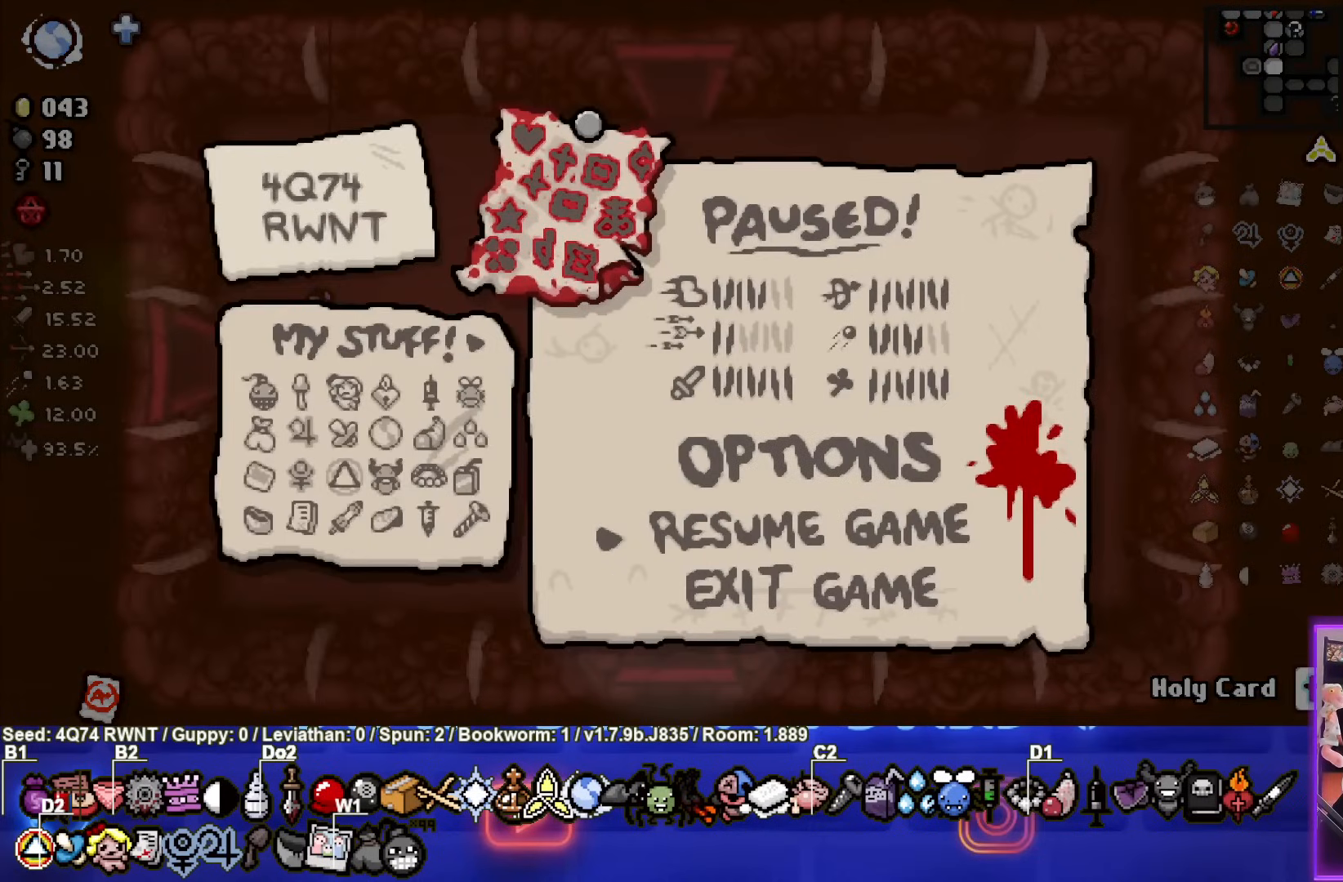
{"buttons": [], "left_stick": "center", "events": []}
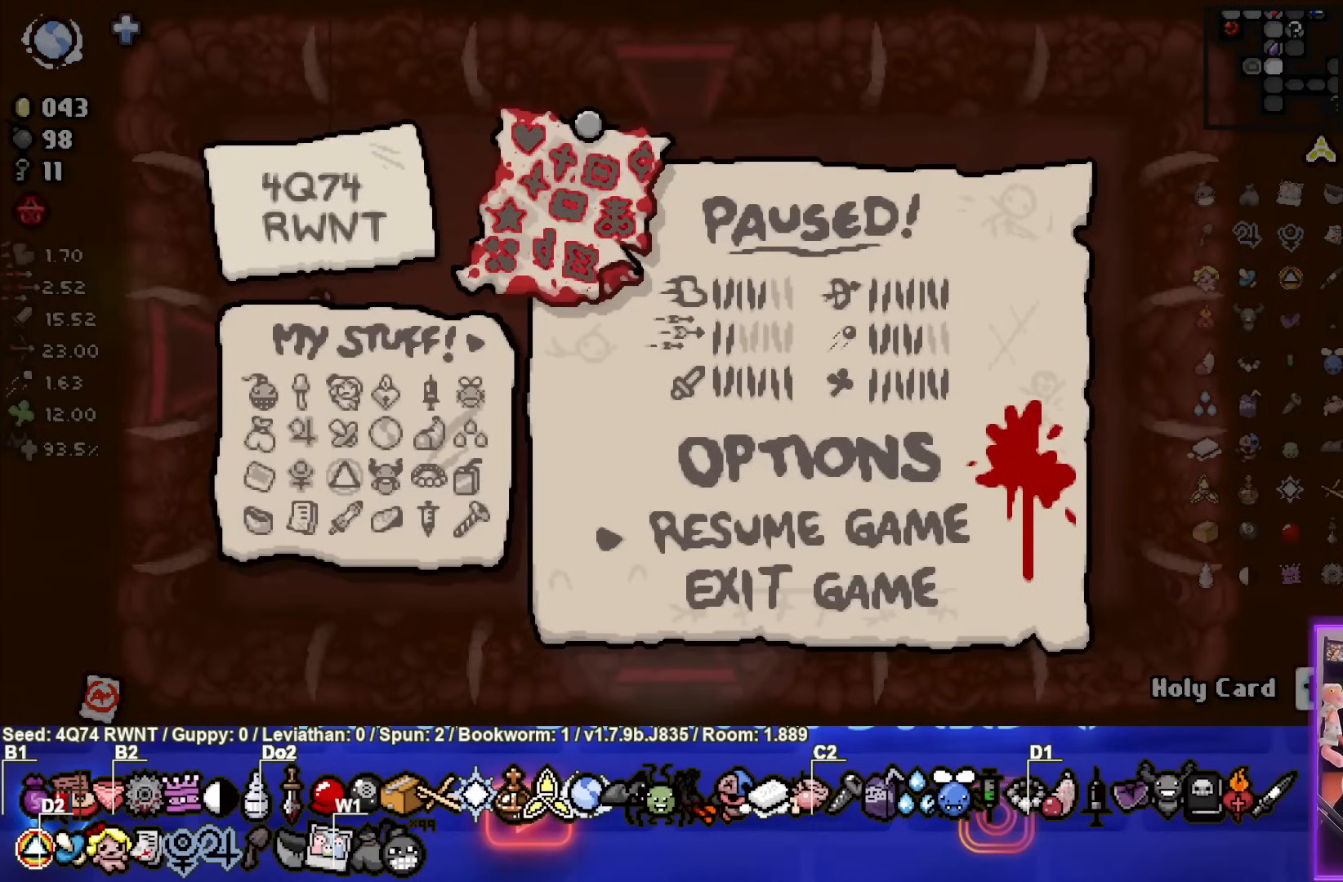
{"buttons": [], "left_stick": "center", "events": []}
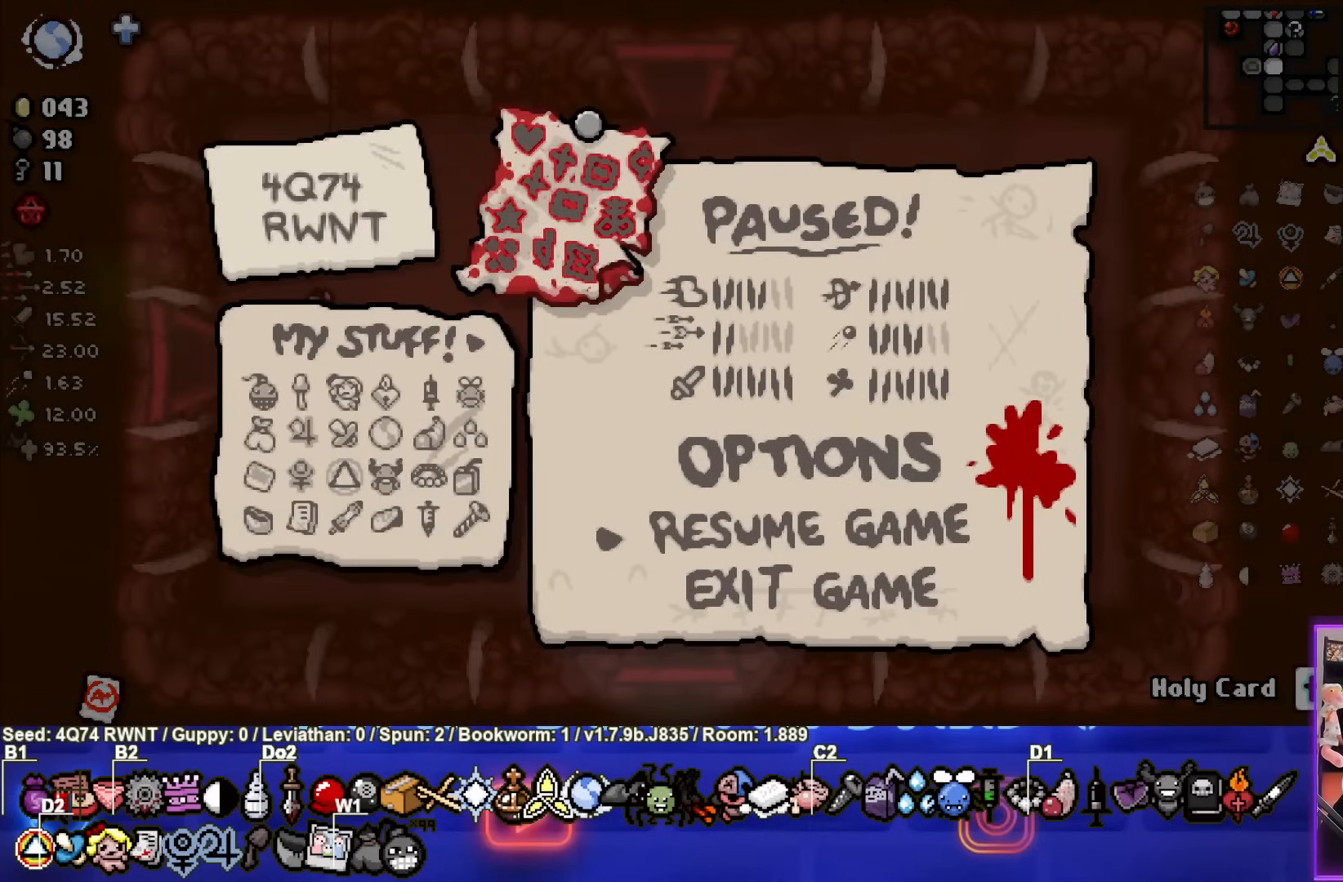
{"buttons": [], "left_stick": "center", "events": []}
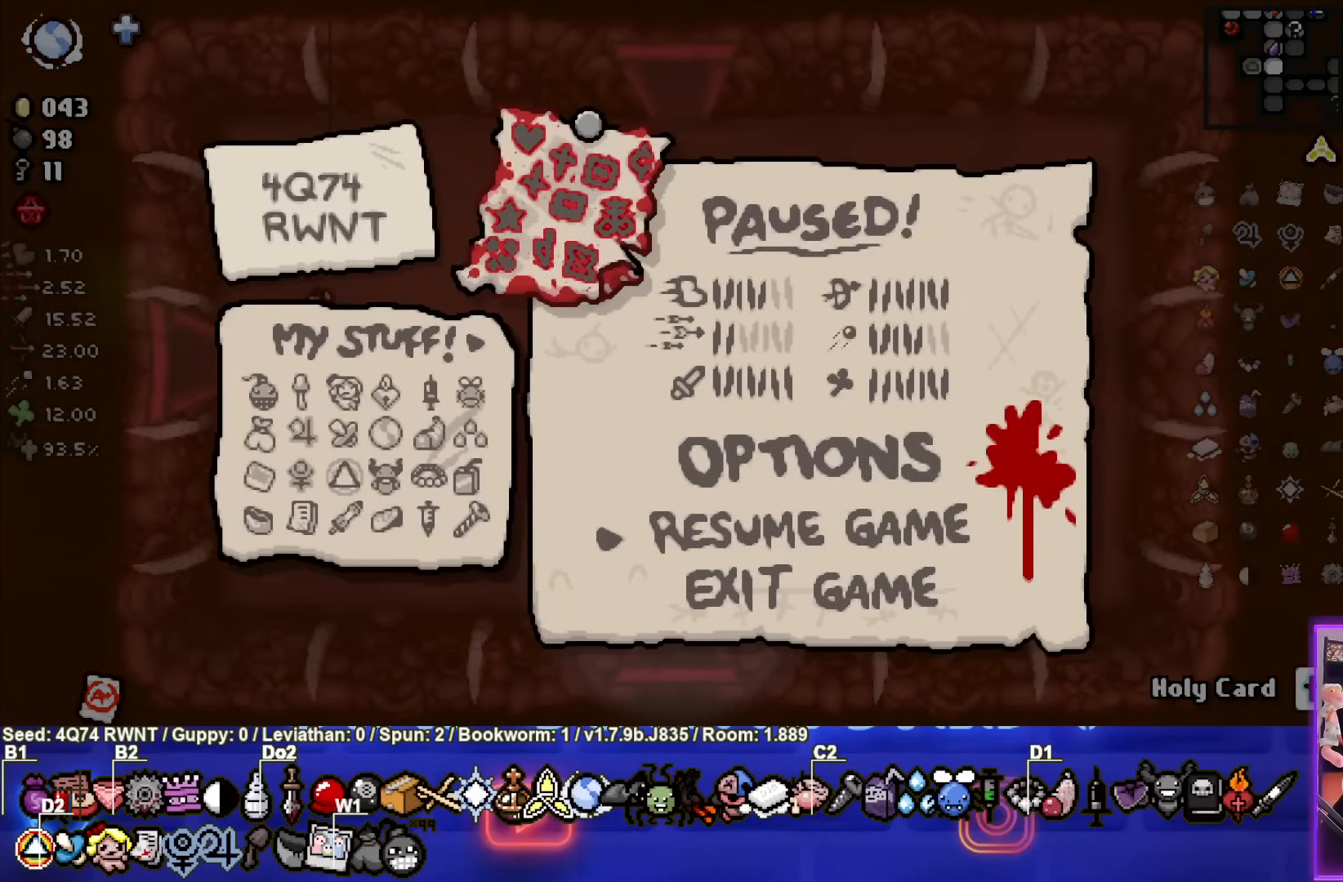
{"buttons": [], "left_stick": "center", "events": []}
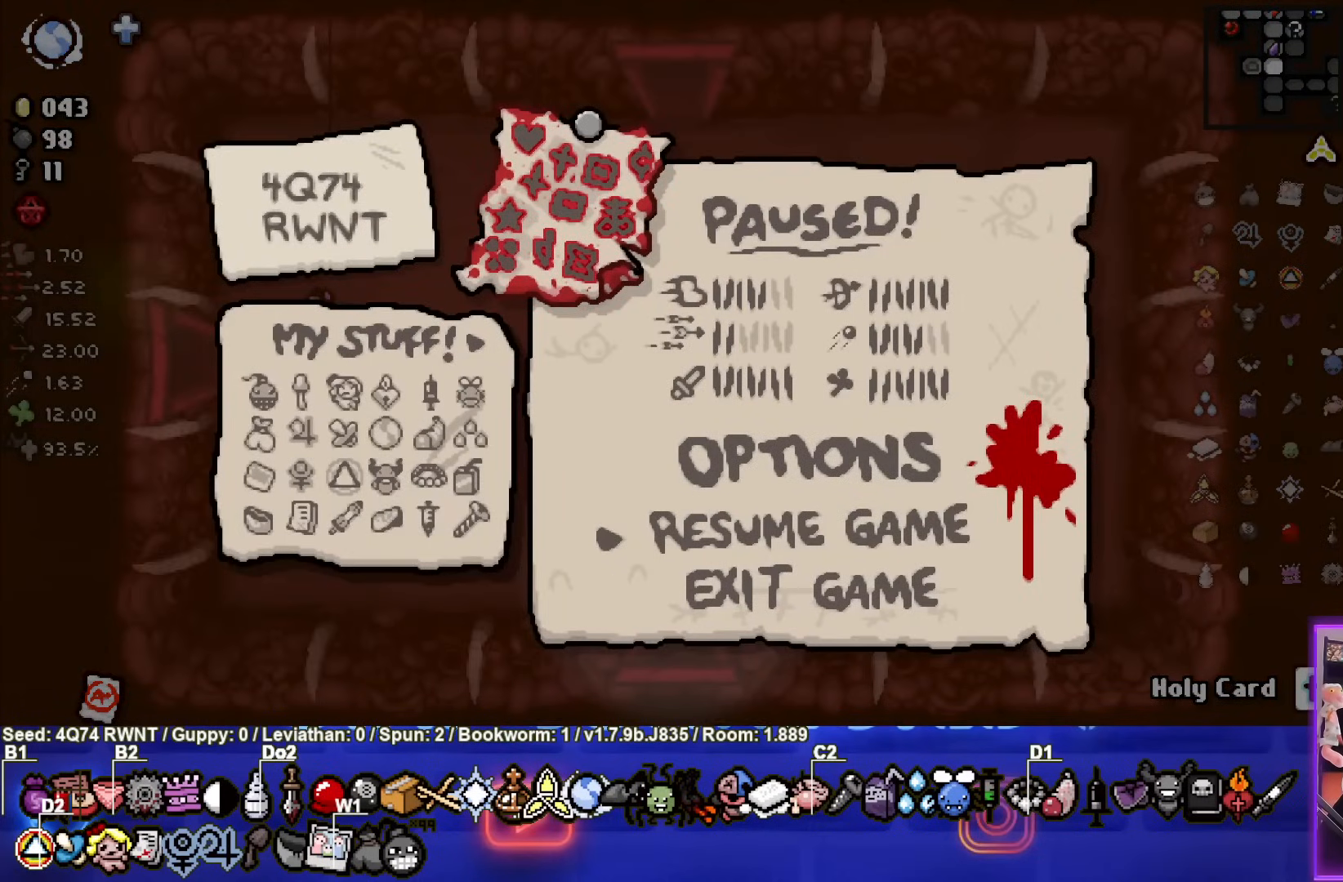
{"buttons": [], "left_stick": "center", "events": []}
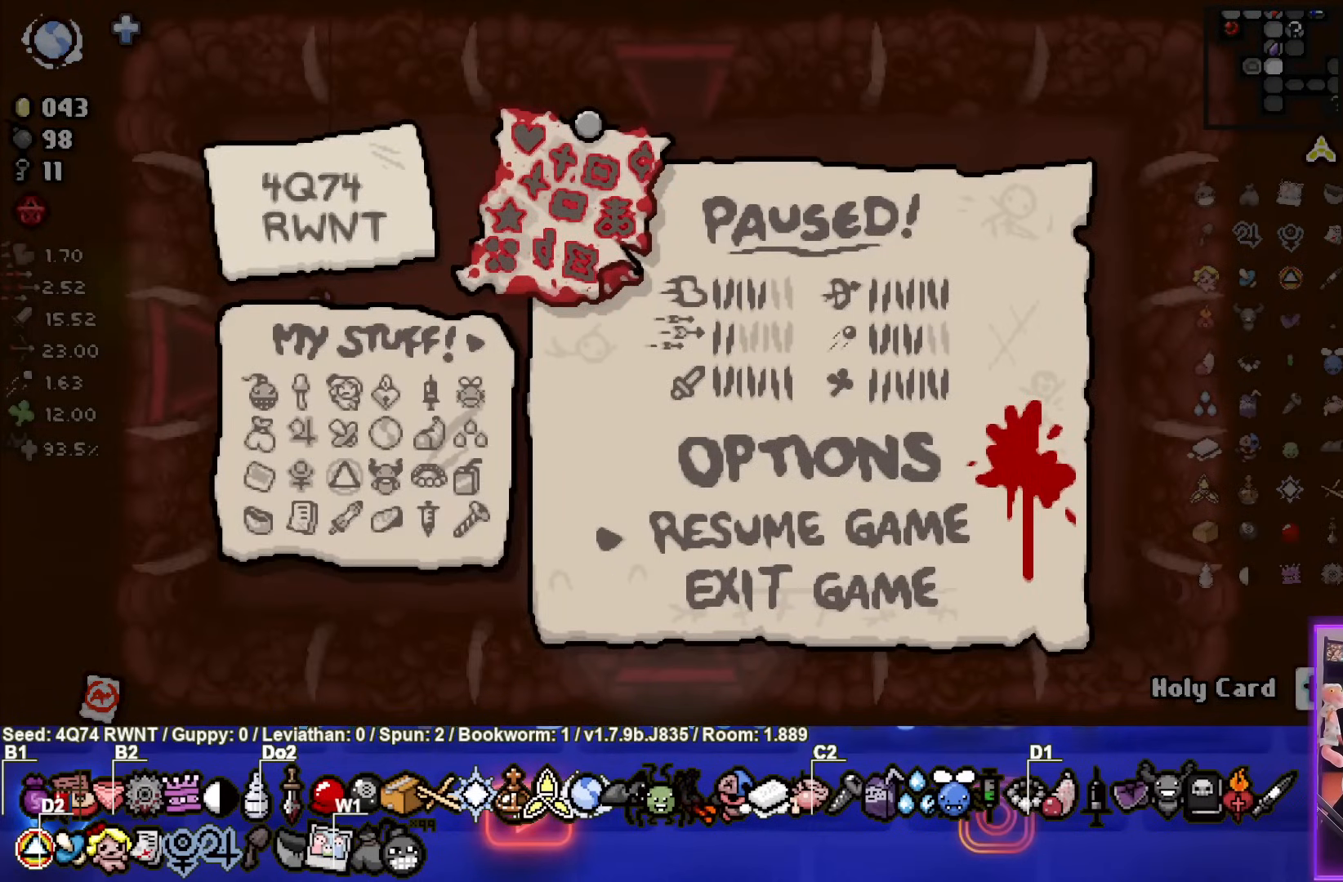
{"buttons": [], "left_stick": "center", "events": []}
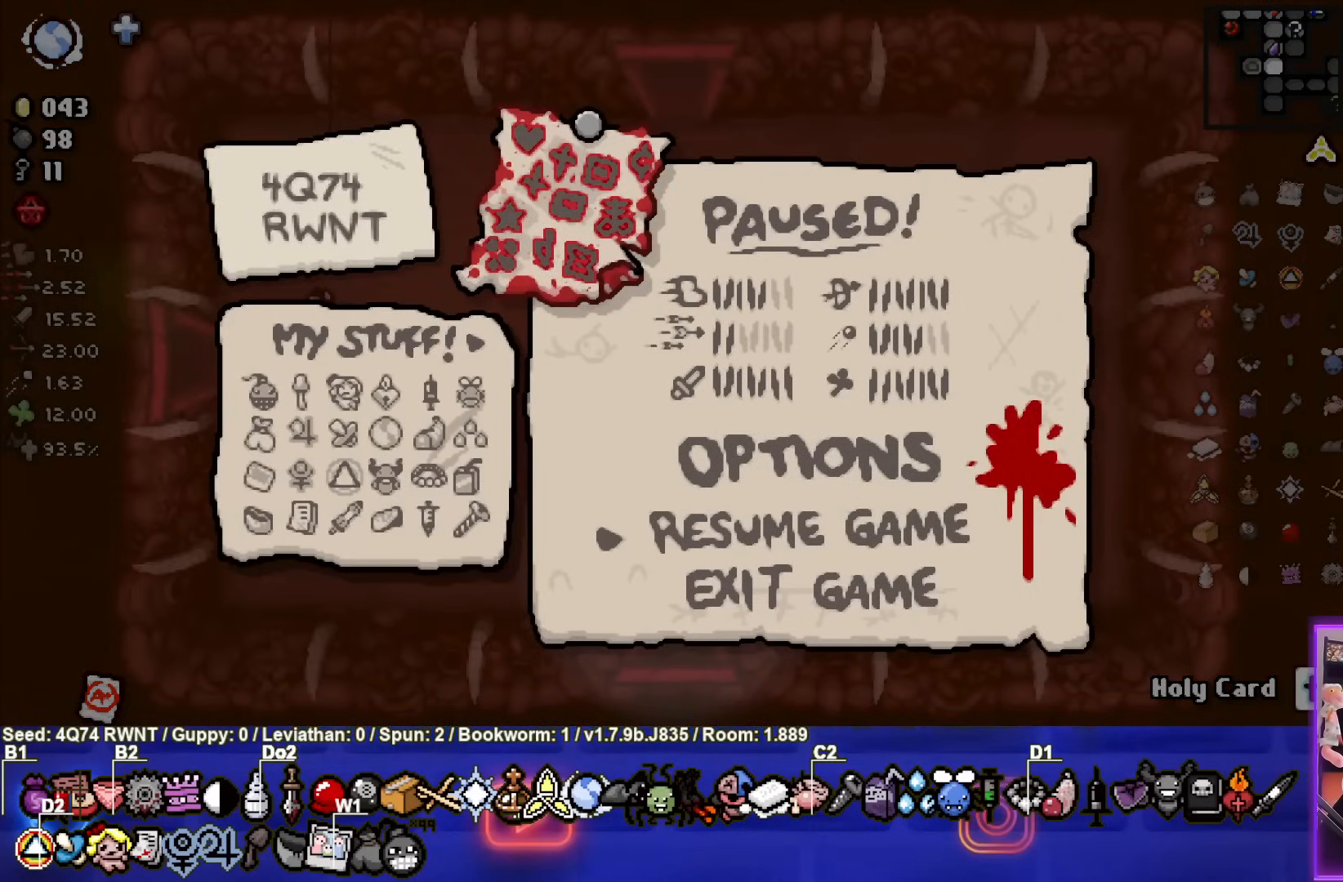
{"buttons": [], "left_stick": "center", "events": [[283, "START", "down"], [417, "START", "up"]]}
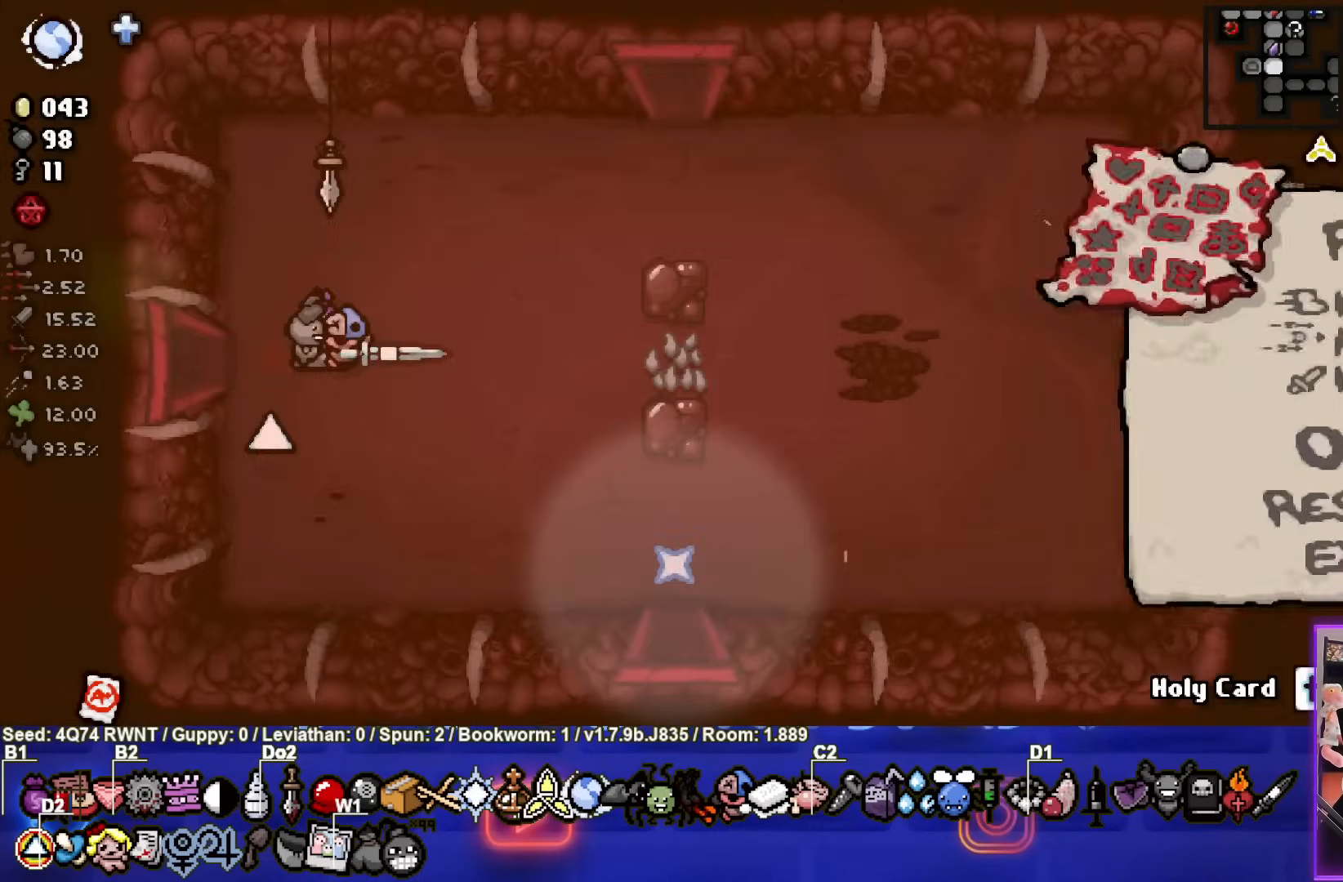
{"buttons": [], "left_stick": "down-right", "events": [[67, "left_stick", "down-right"]]}
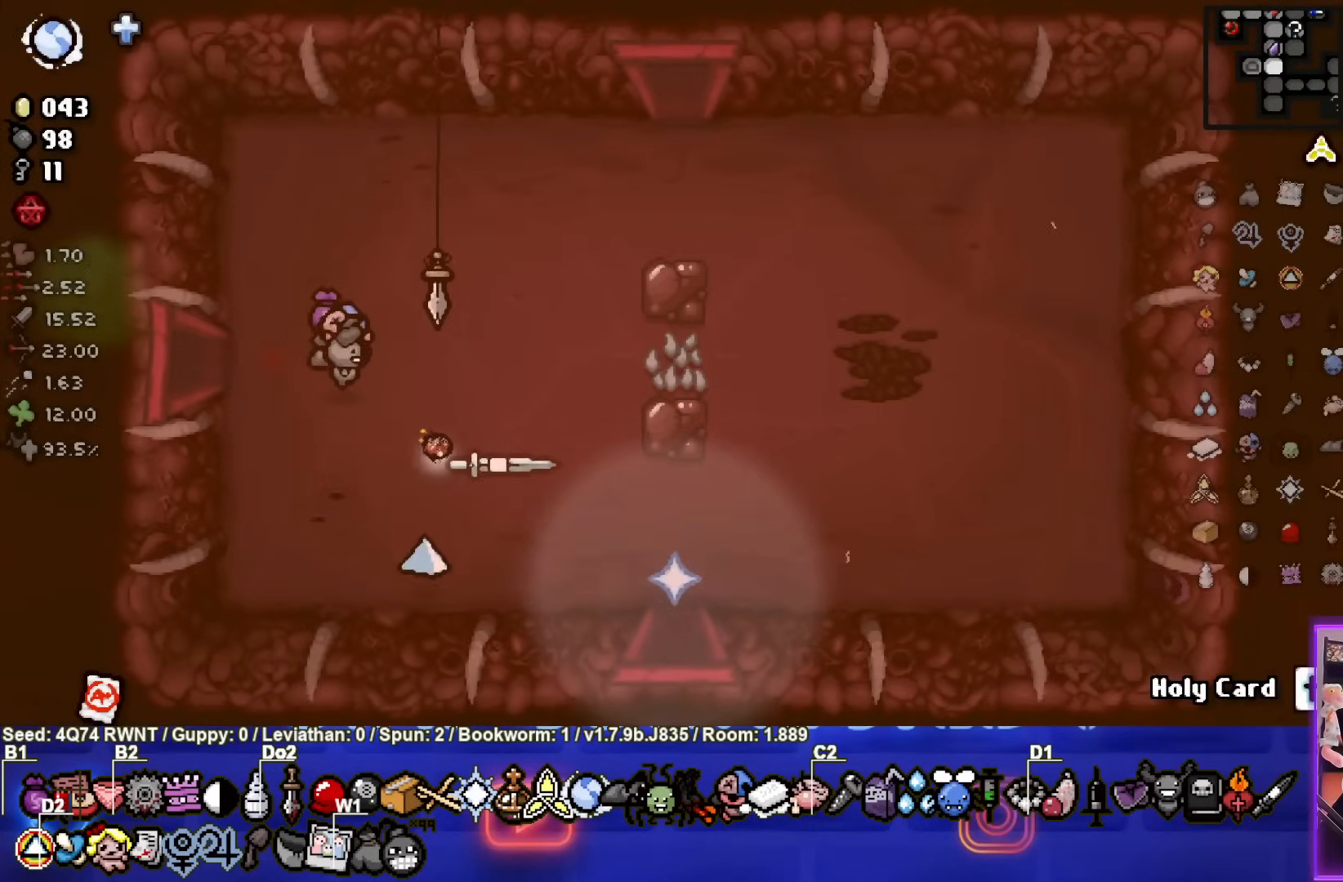
{"buttons": [], "left_stick": "down", "events": [[350, "left_stick", "down"]]}
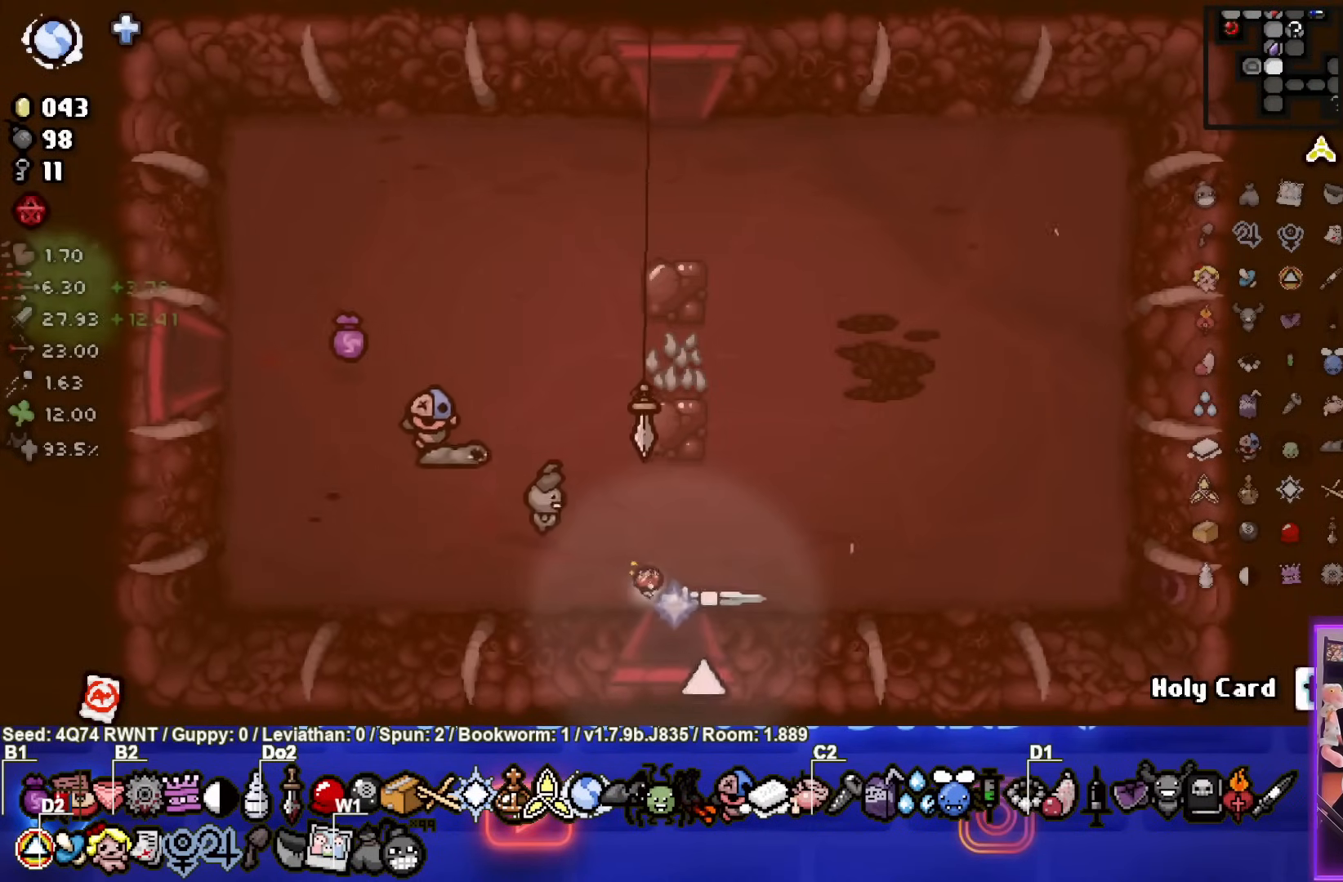
{"buttons": [], "left_stick": "center", "events": [[33, "left_stick", "center"]]}
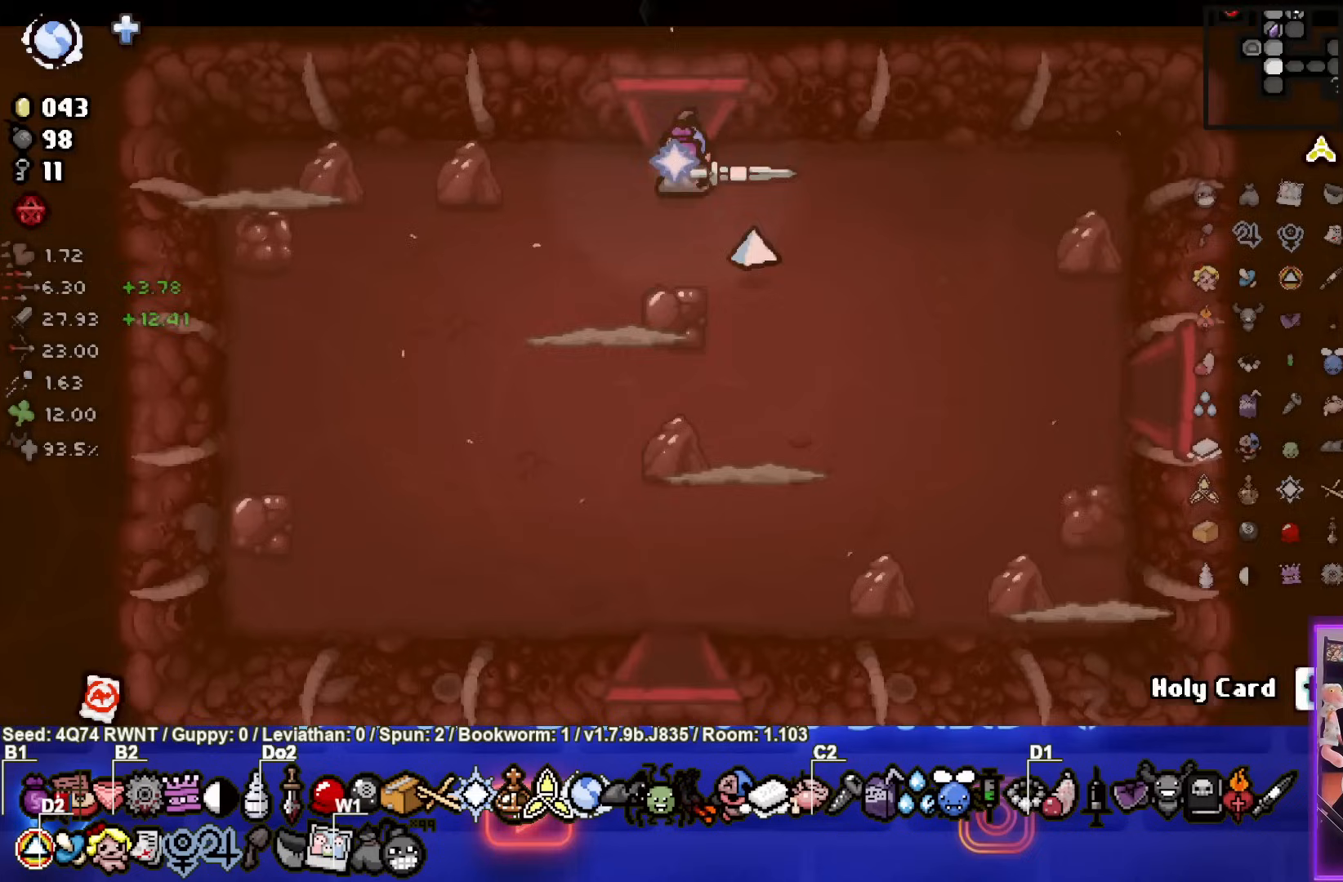
{"buttons": [], "left_stick": "center", "events": [[83, "CROSS", "down"], [500, "CROSS", "up"]]}
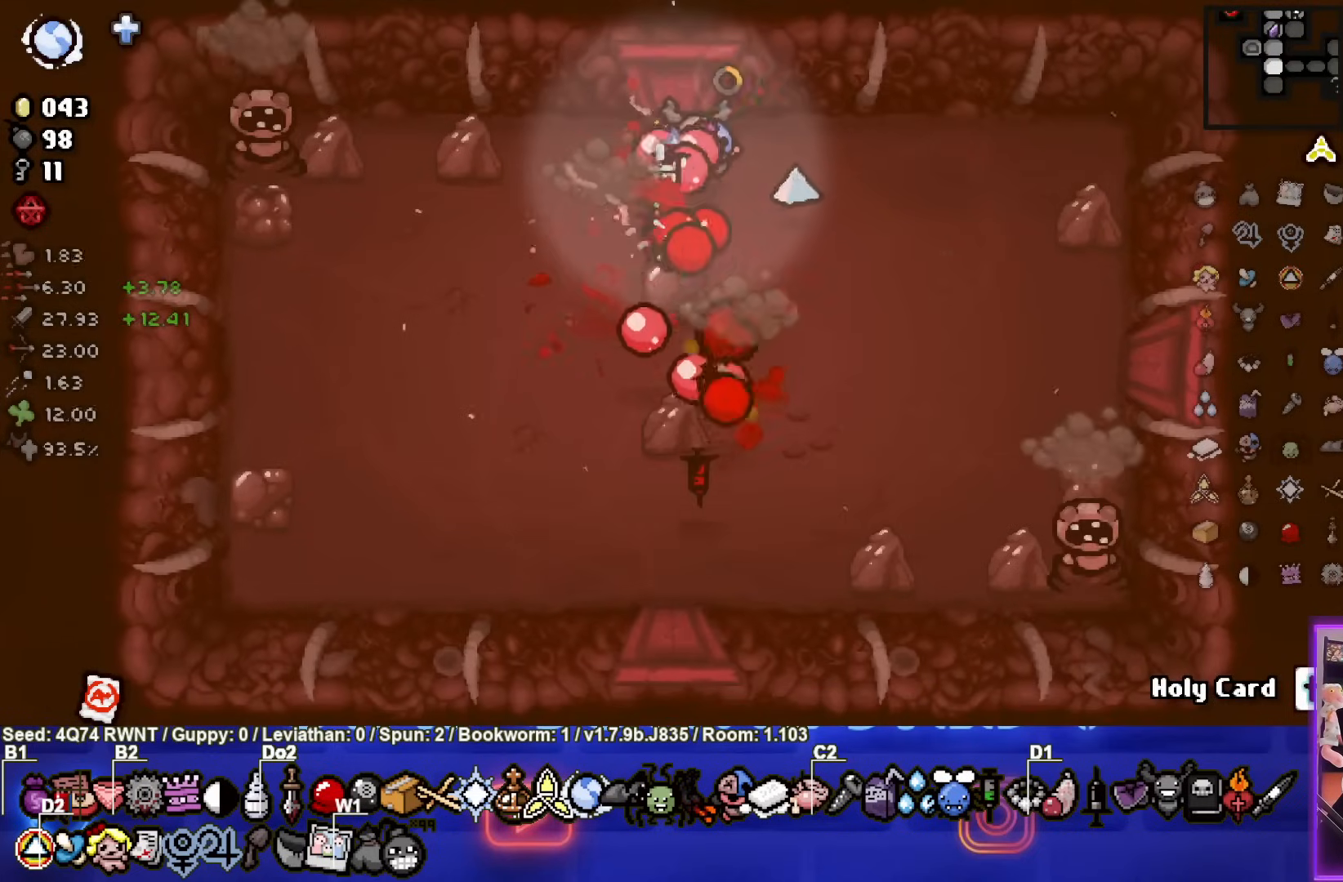
{"buttons": ["SQUARE"], "left_stick": "center", "events": [[250, "left_stick", "down-left"], [333, "SQUARE", "down"], [433, "left_stick", "center"]]}
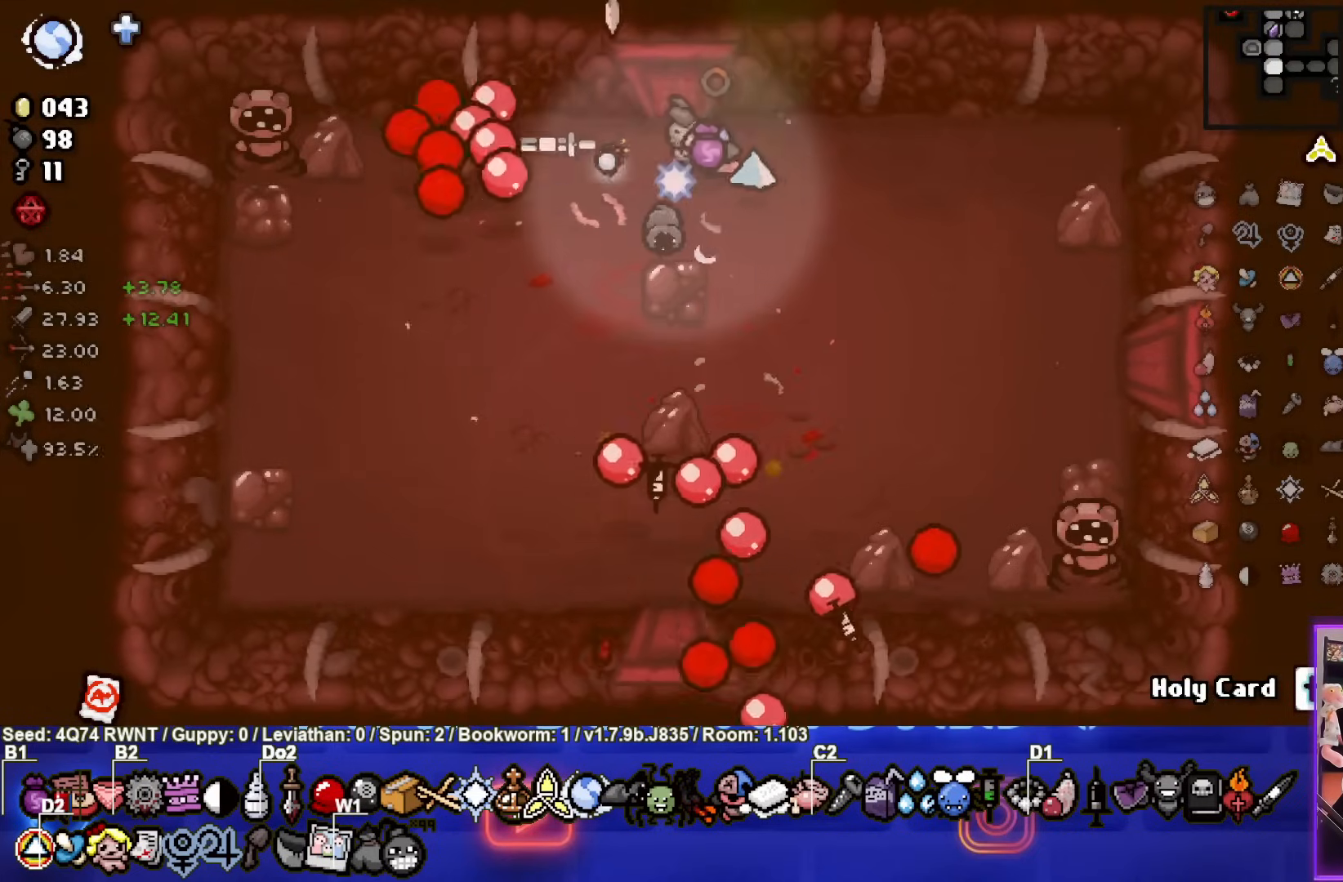
{"buttons": ["CIRCLE"], "left_stick": "down", "events": [[100, "left_stick", "down-right"], [200, "SQUARE", "up"], [333, "CIRCLE", "down"], [400, "left_stick", "down"]]}
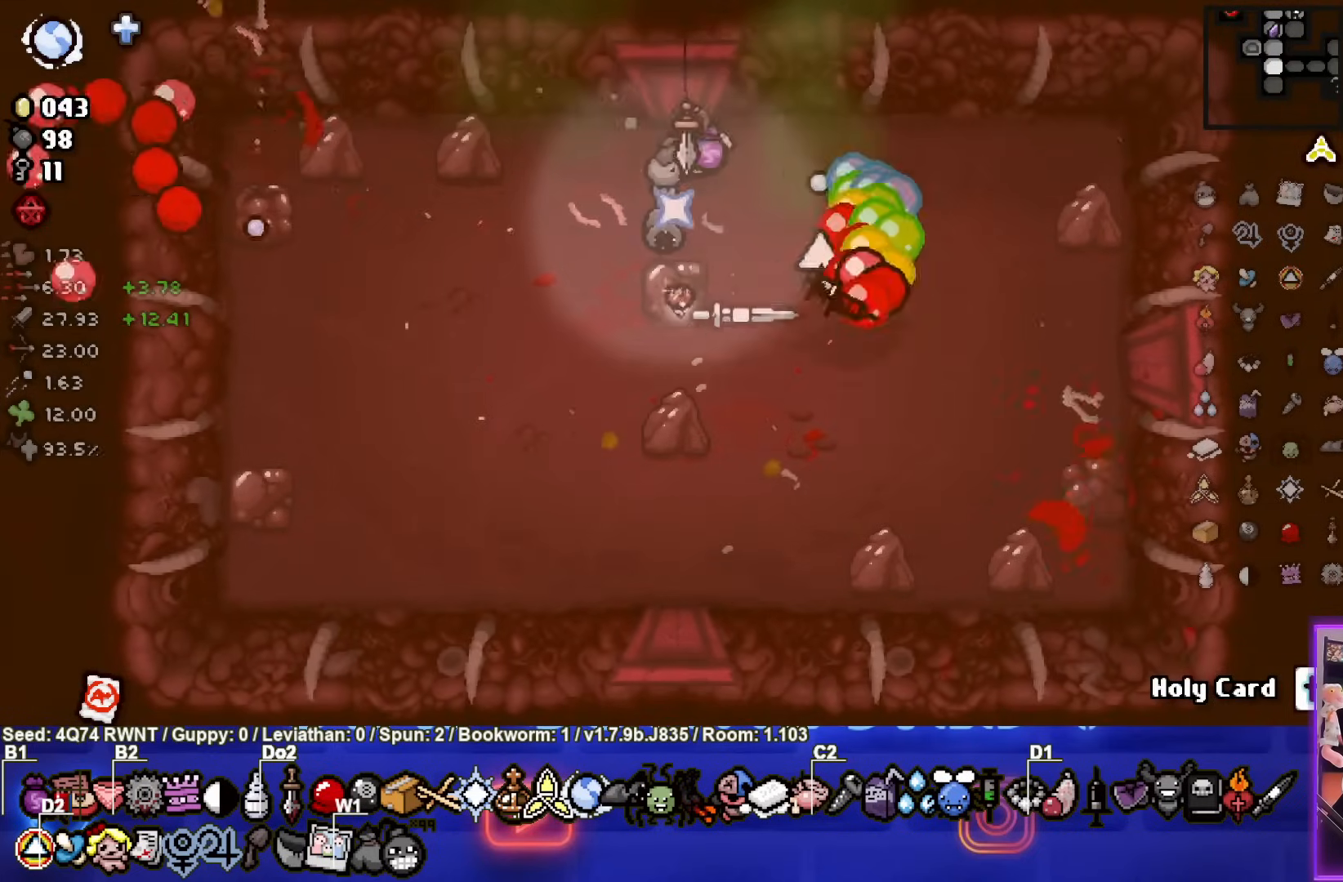
{"buttons": [], "left_stick": "up-right", "events": [[133, "left_stick", "down-left"], [267, "left_stick", "left"], [283, "CIRCLE", "up"], [450, "left_stick", "up-right"]]}
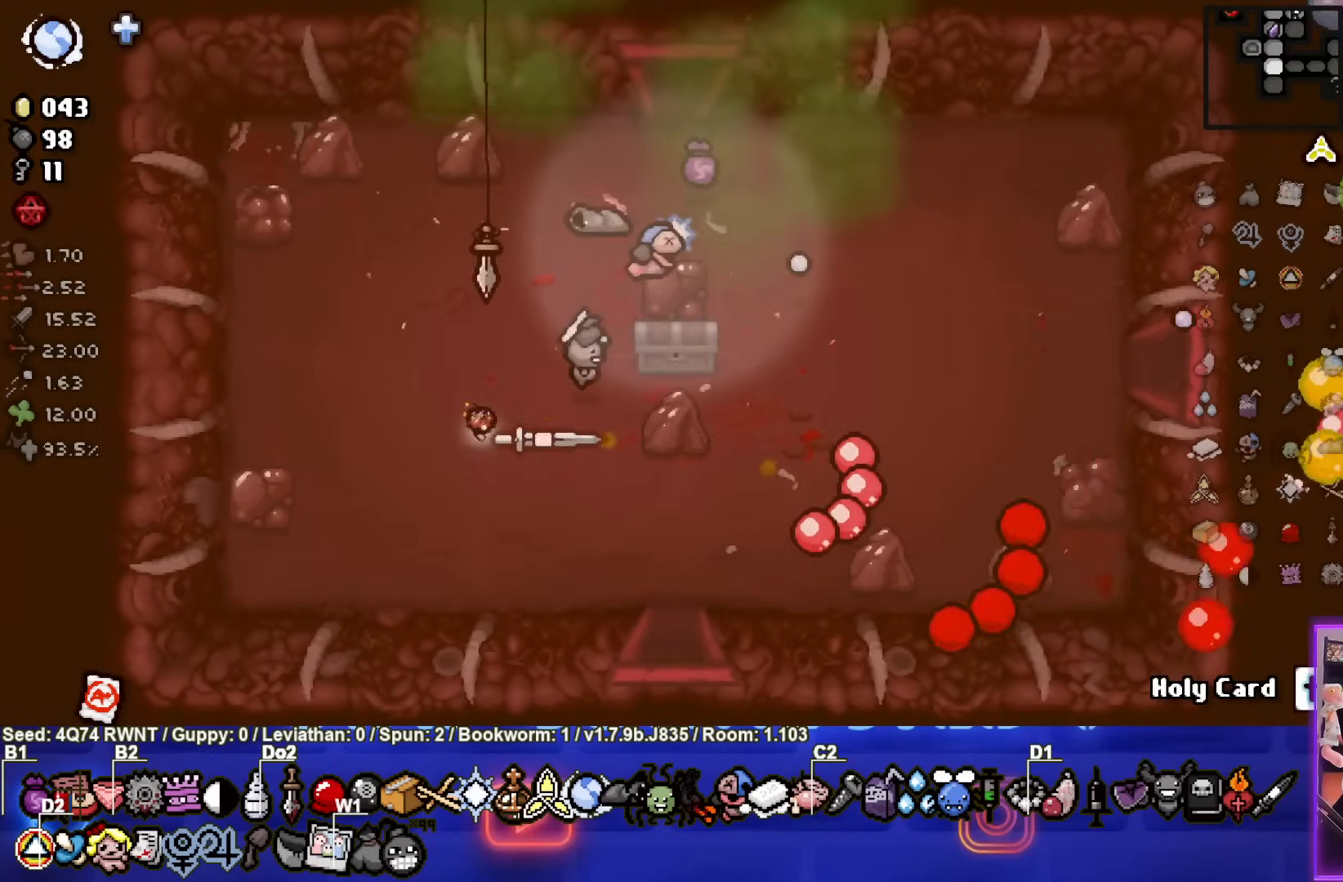
{"buttons": [], "left_stick": "right", "events": [[250, "left_stick", "right"]]}
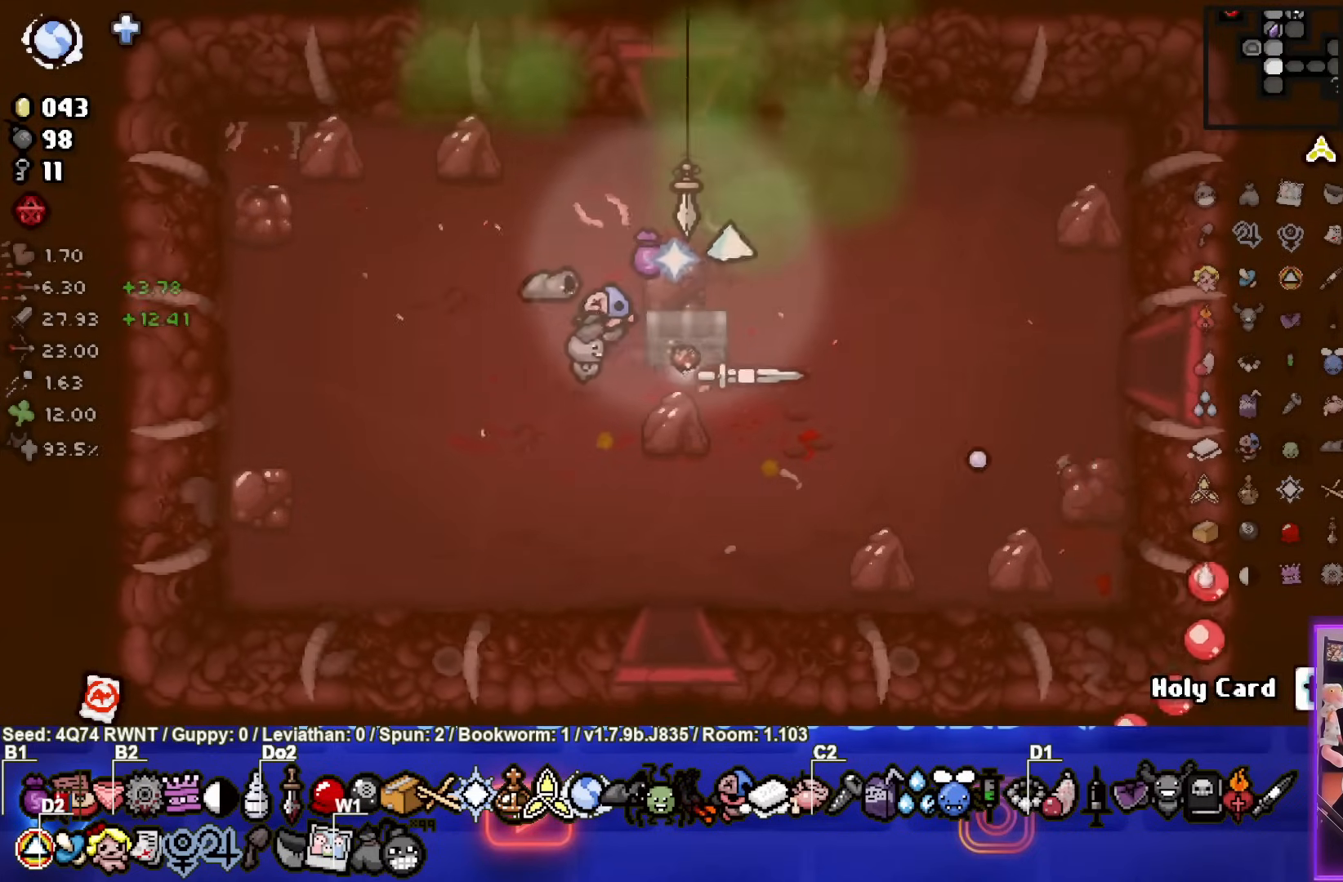
{"buttons": [], "left_stick": "left", "events": [[167, "left_stick", "center"], [367, "left_stick", "left"]]}
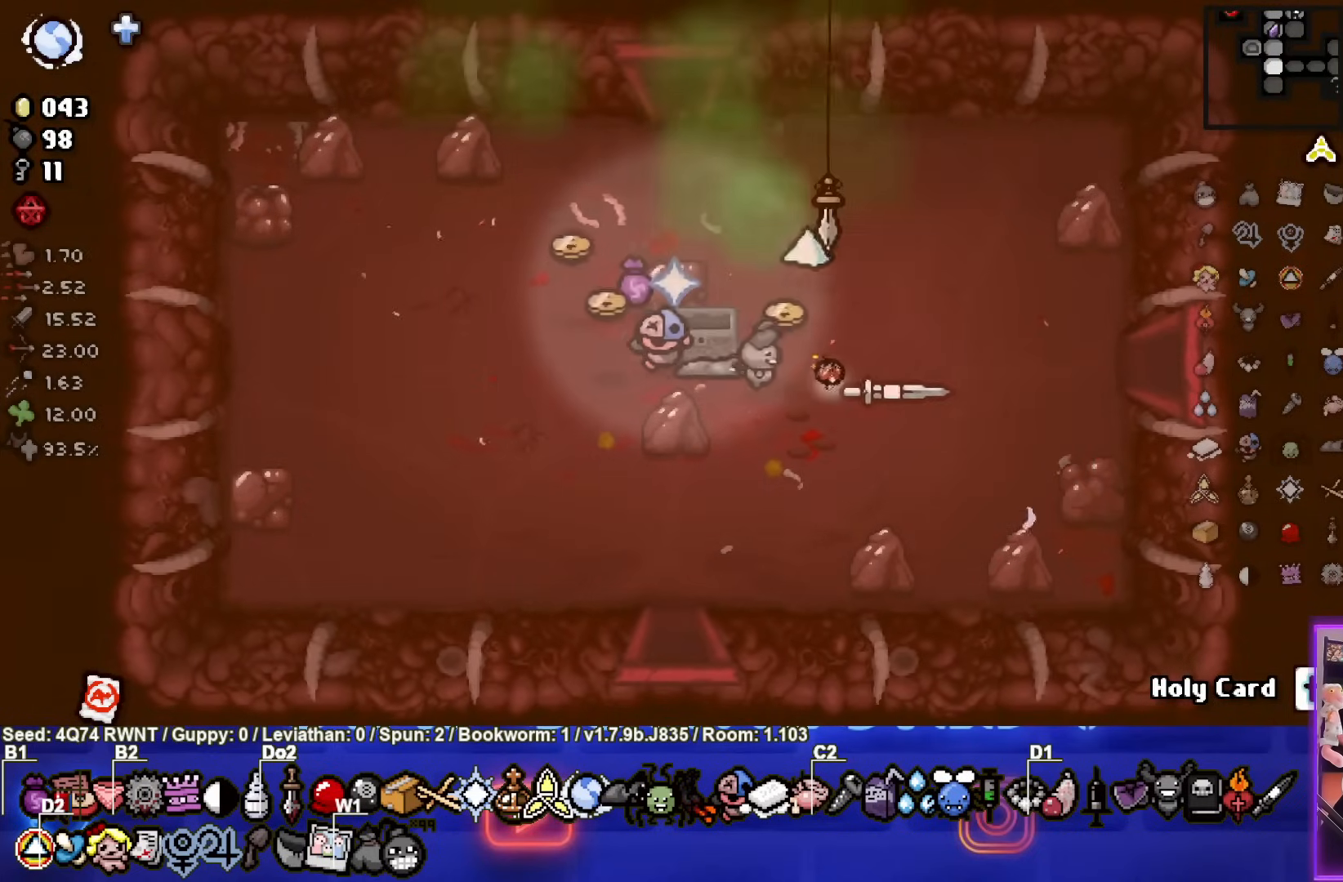
{"buttons": [], "left_stick": "left", "events": [[33, "left_stick", "up-left"], [150, "left_stick", "left"]]}
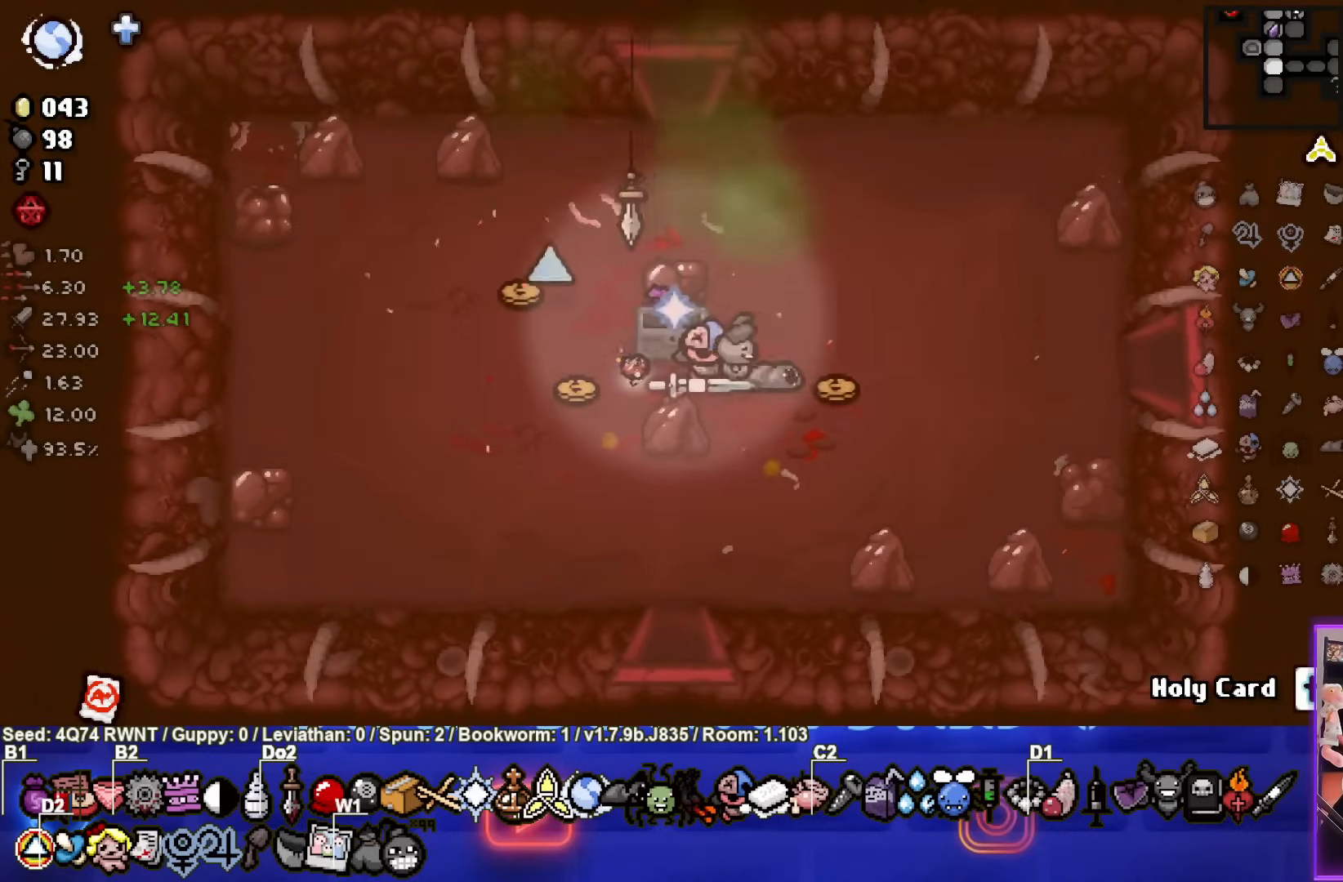
{"buttons": [], "left_stick": "right", "events": [[183, "left_stick", "up-left"], [383, "left_stick", "right"]]}
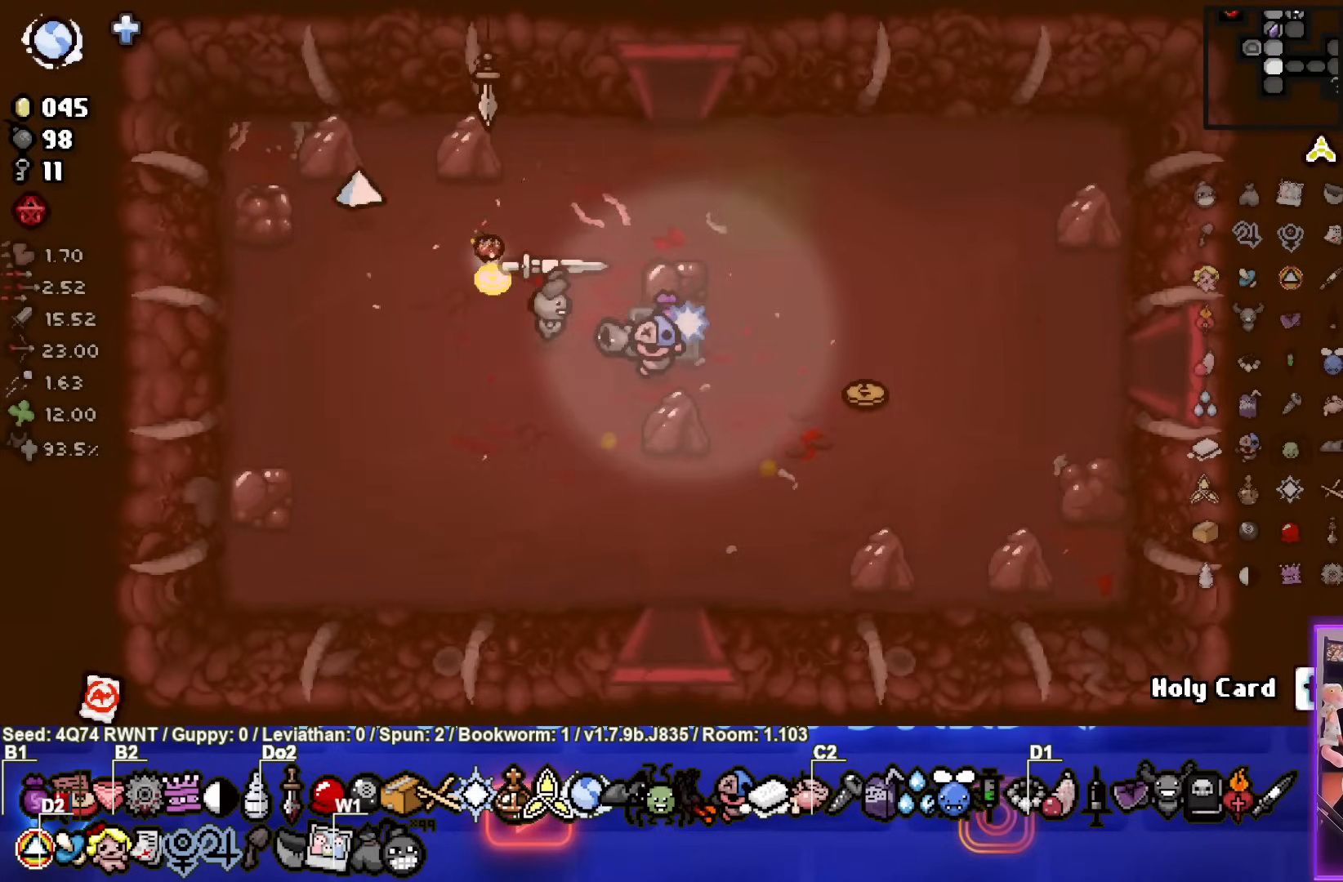
{"buttons": [], "left_stick": "right", "events": []}
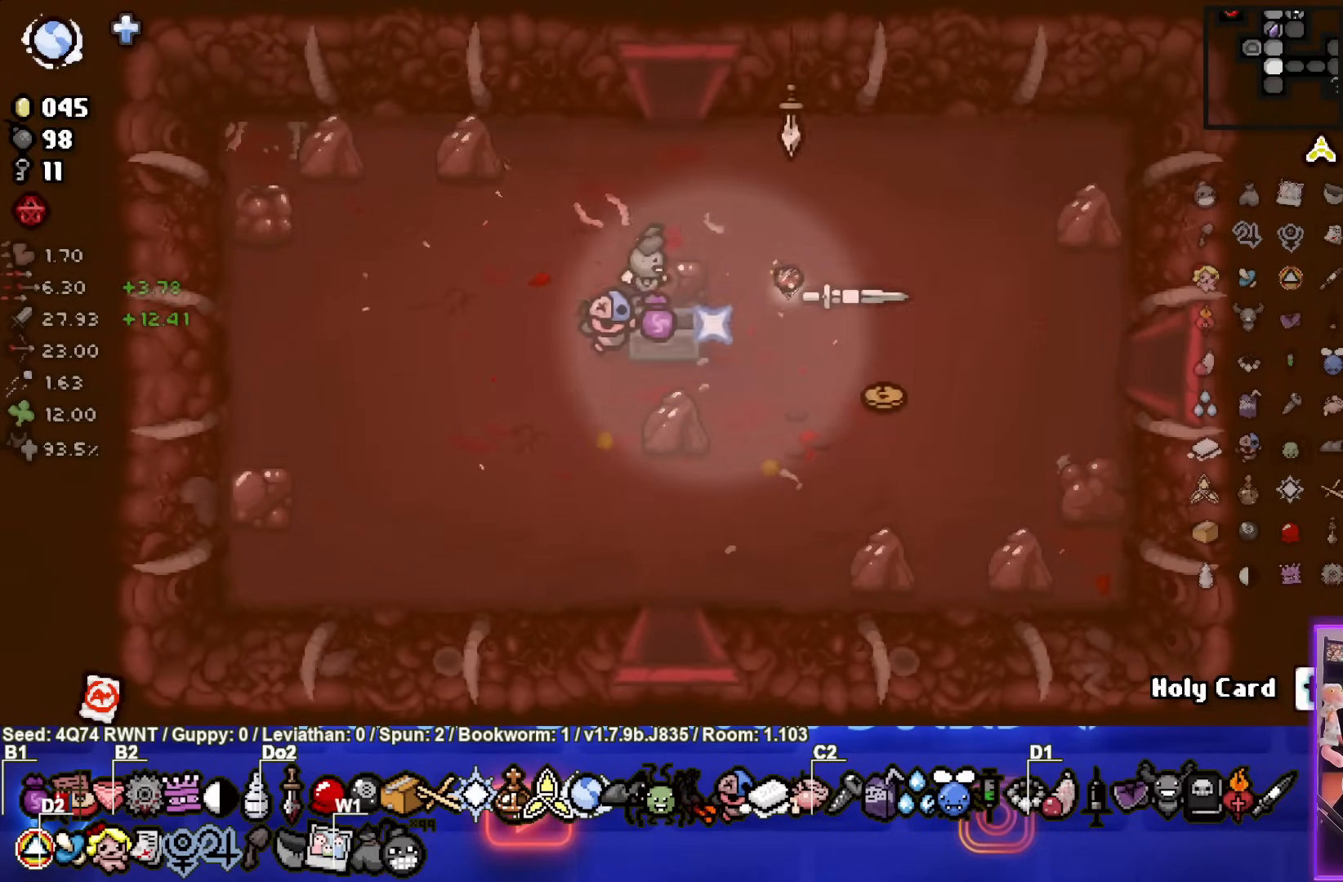
{"buttons": [], "left_stick": "center", "events": [[33, "left_stick", "down-right"], [167, "left_stick", "up-left"], [300, "left_stick", "center"]]}
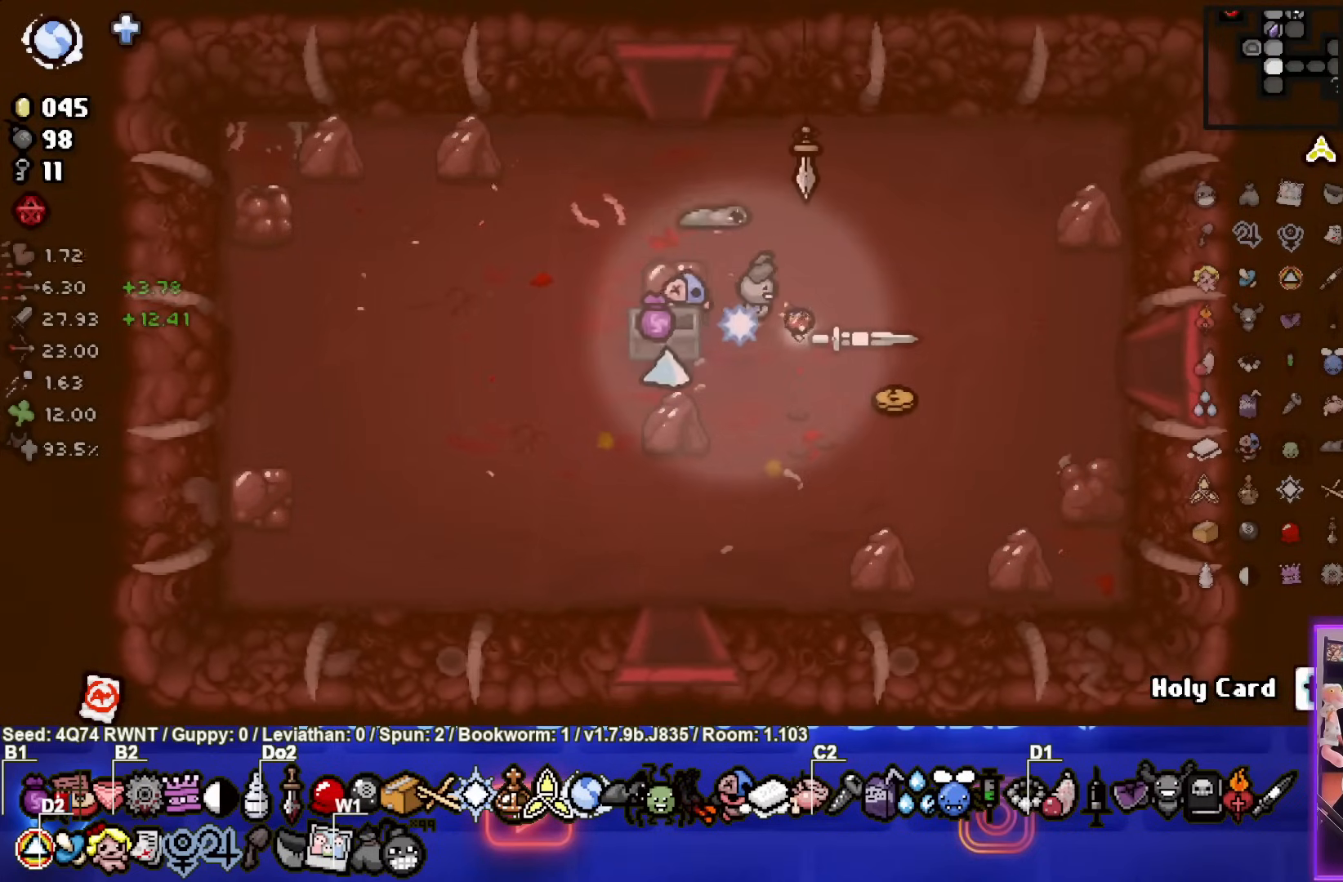
{"buttons": ["START"], "left_stick": "center", "events": [[200, "left_stick", "right"], [350, "left_stick", "center"], [467, "START", "down"]]}
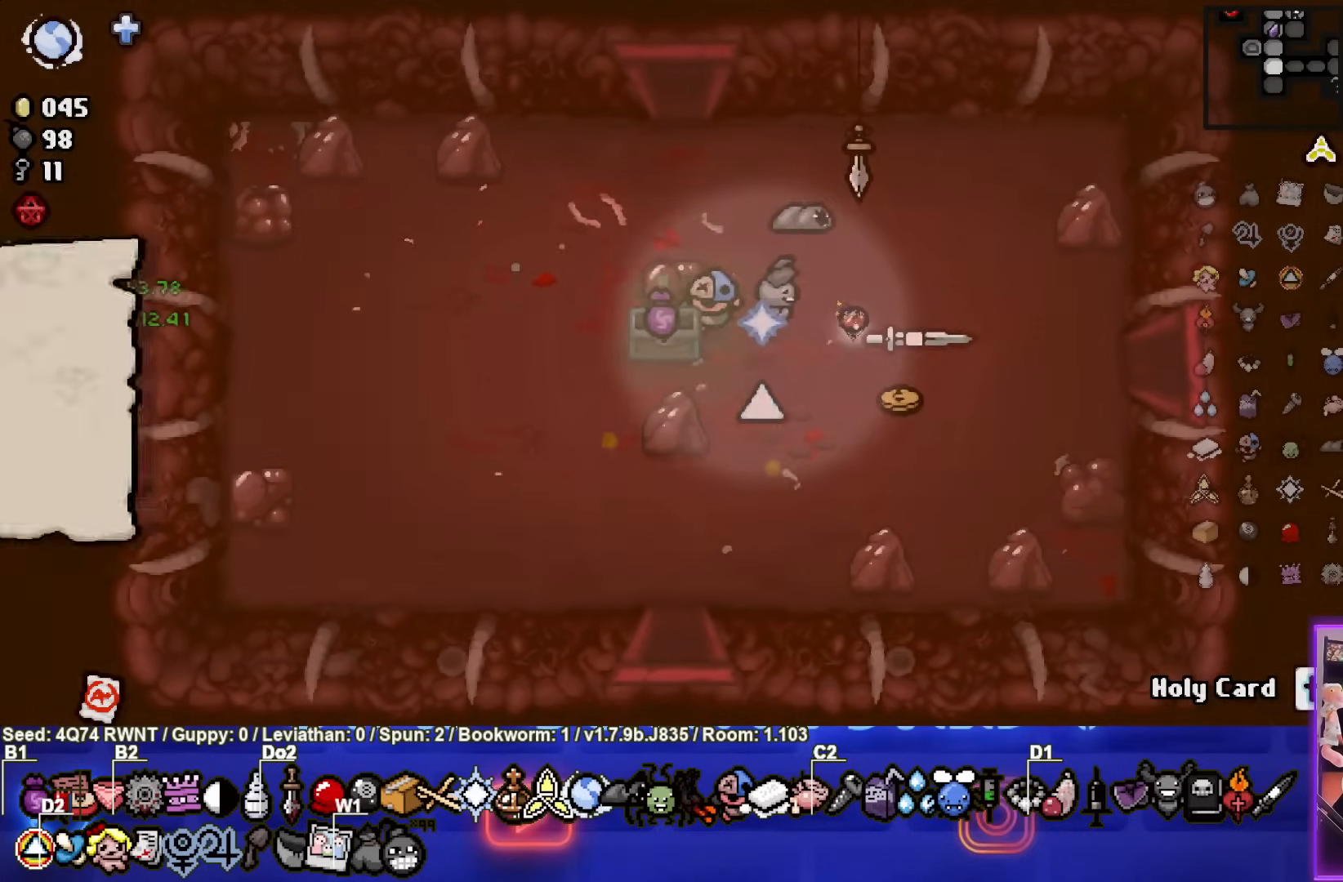
{"buttons": [], "left_stick": "center", "events": [[100, "START", "up"]]}
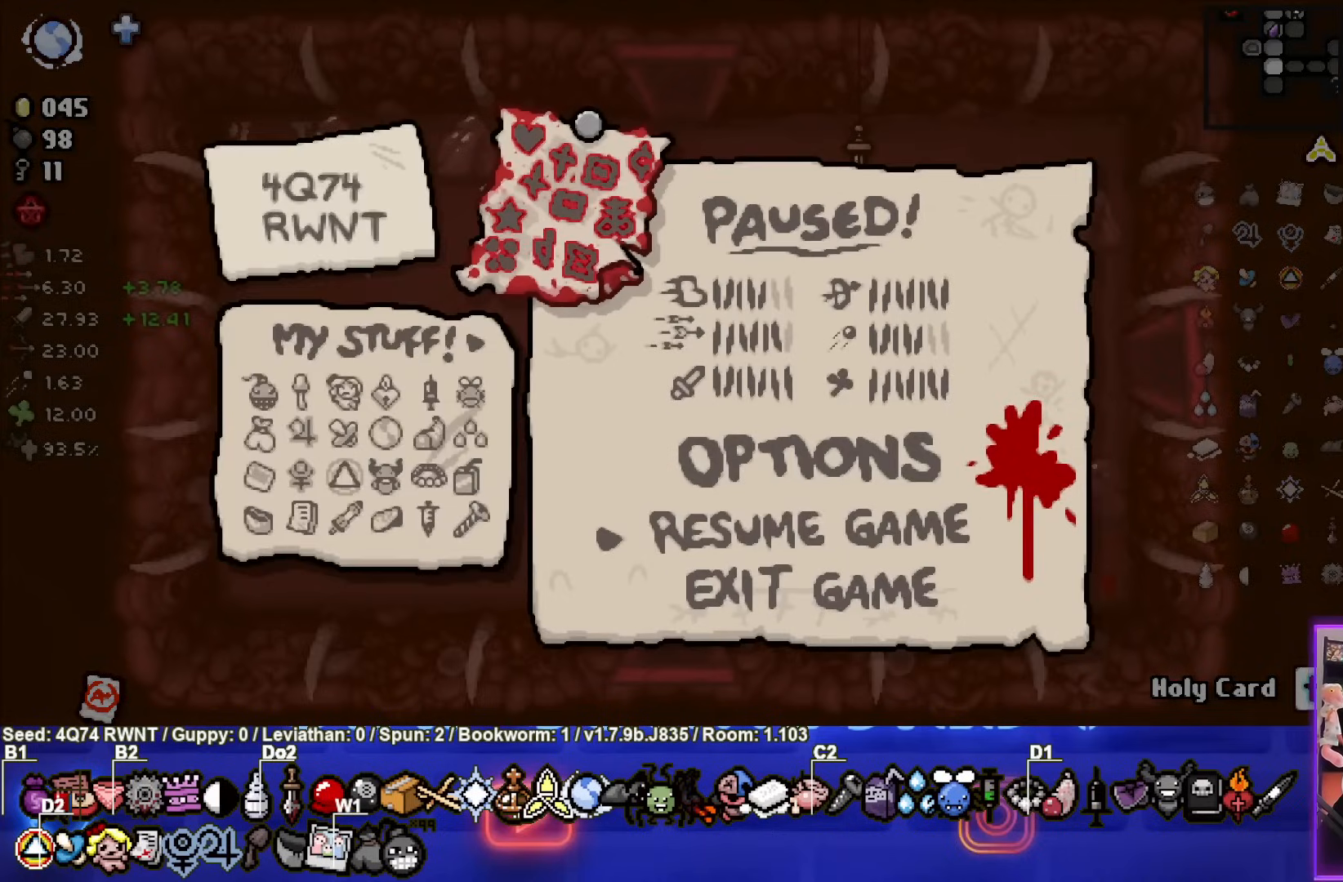
{"buttons": [], "left_stick": "center", "events": []}
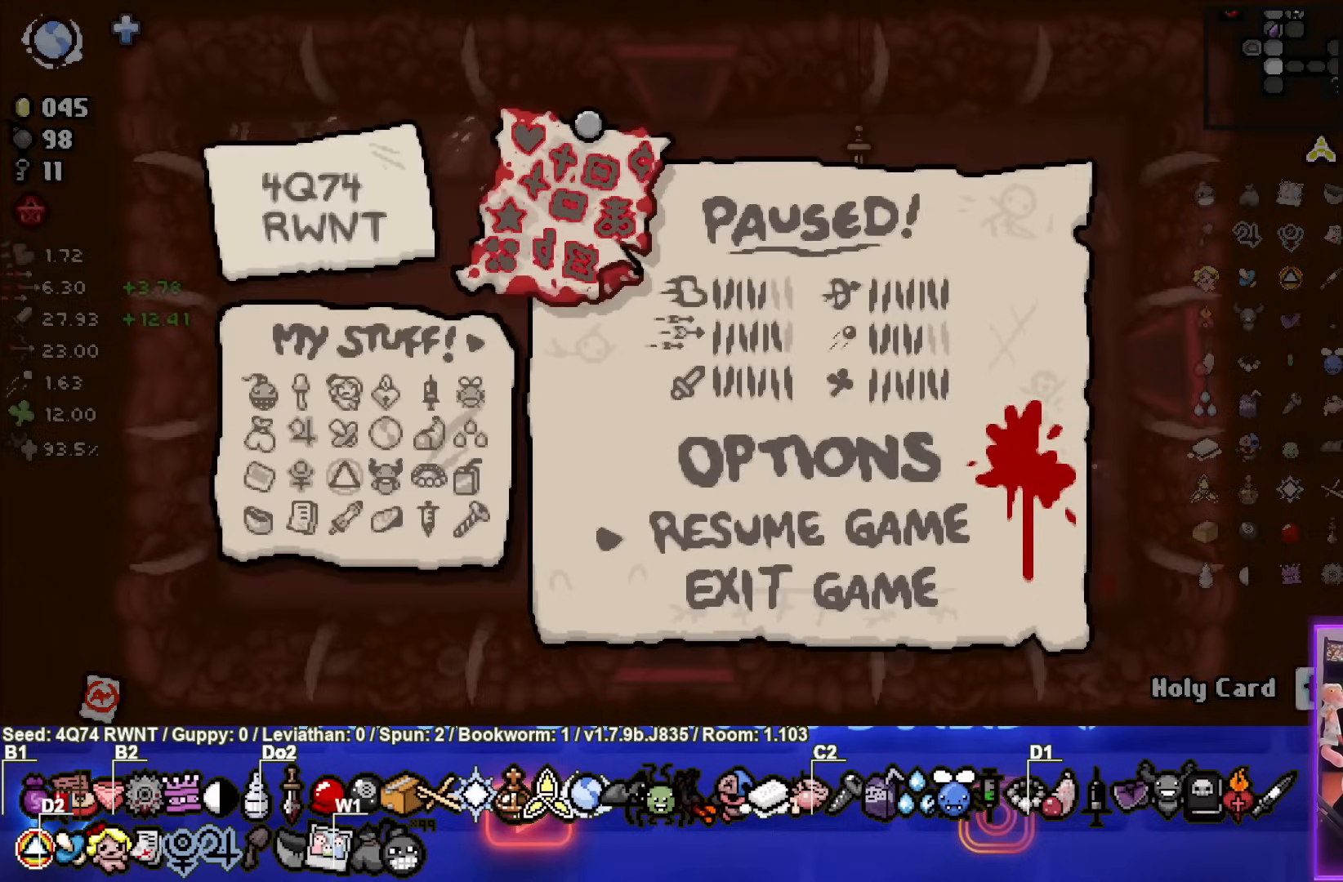
{"buttons": [], "left_stick": "center", "events": []}
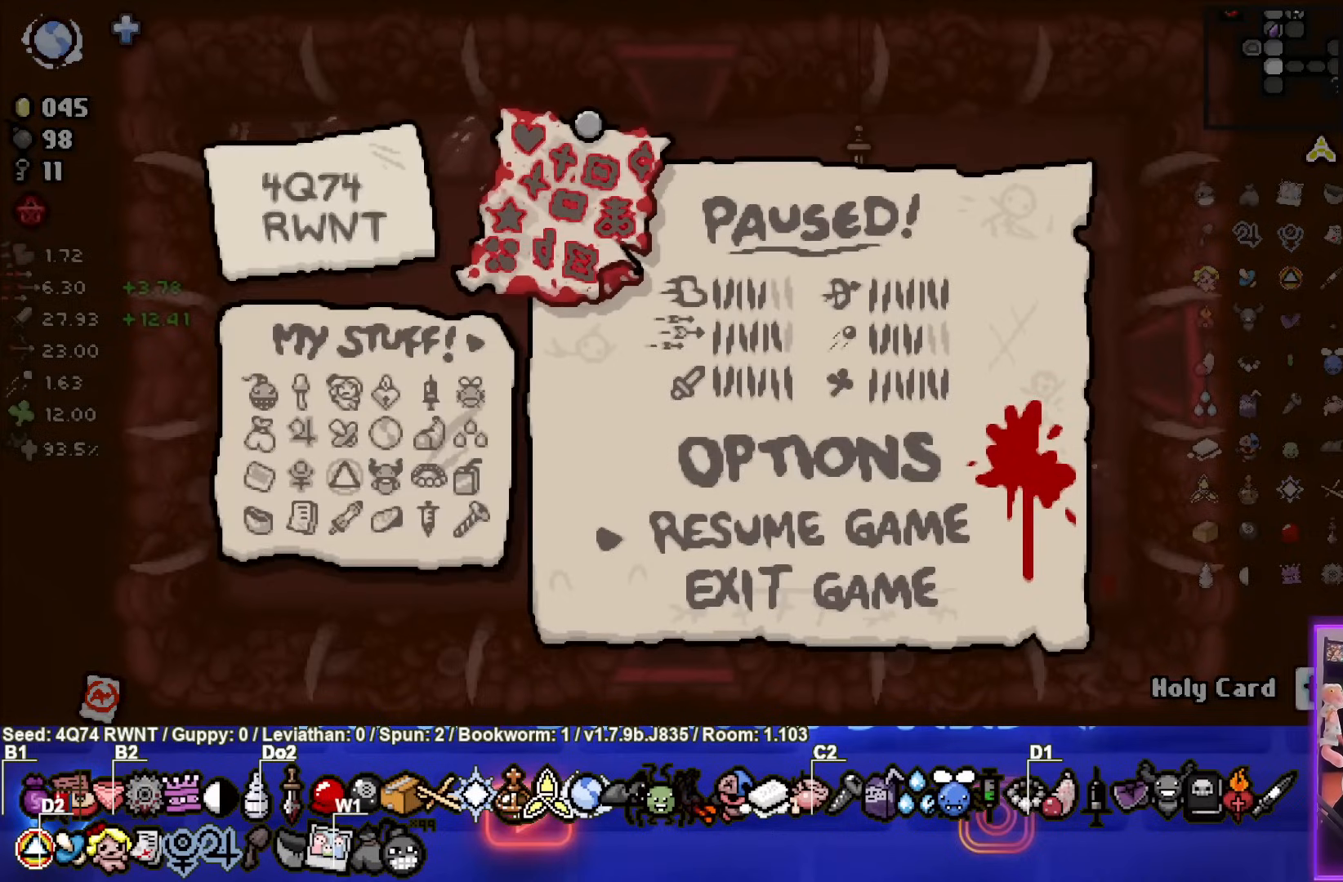
{"buttons": [], "left_stick": "center", "events": []}